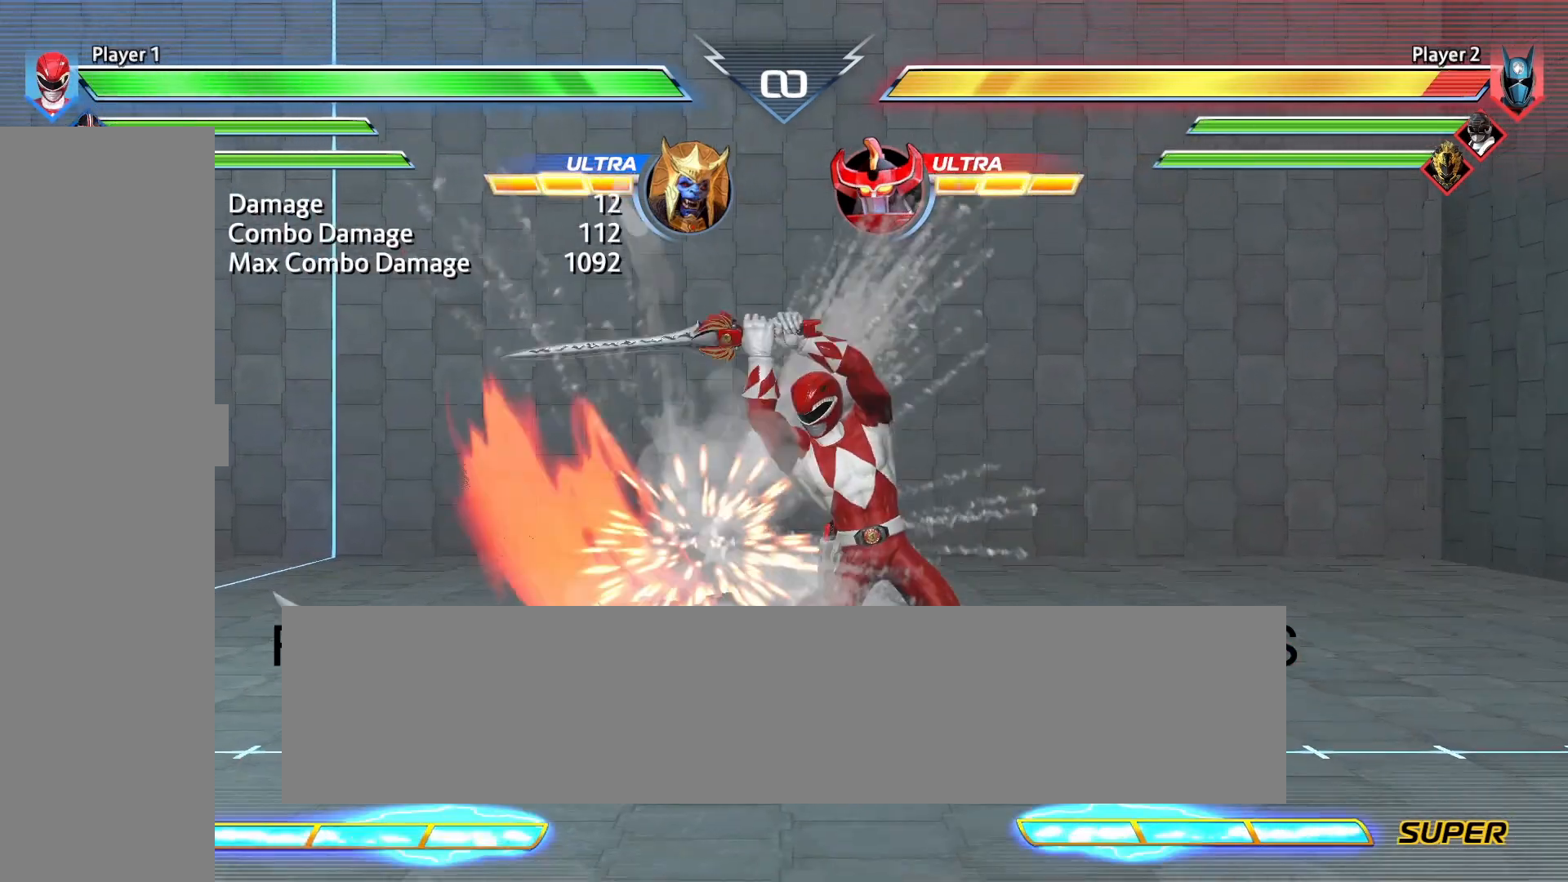
Gameplay with a controller (PlayStation layout); each line is a JSON object with the inputs held at the frame after it. "events" lists button and stick changes between this image and that frame as [ms after this image, input, new state], when the widget could be followed in between. Not read: left_stick right_stick.
{"buttons": ["SQUARE"], "events": [[42, "DPAD_UP", "down"], [333, "DPAD_LEFT", "up"], [333, "DPAD_UP", "up"], [500, "SQUARE", "down"]]}
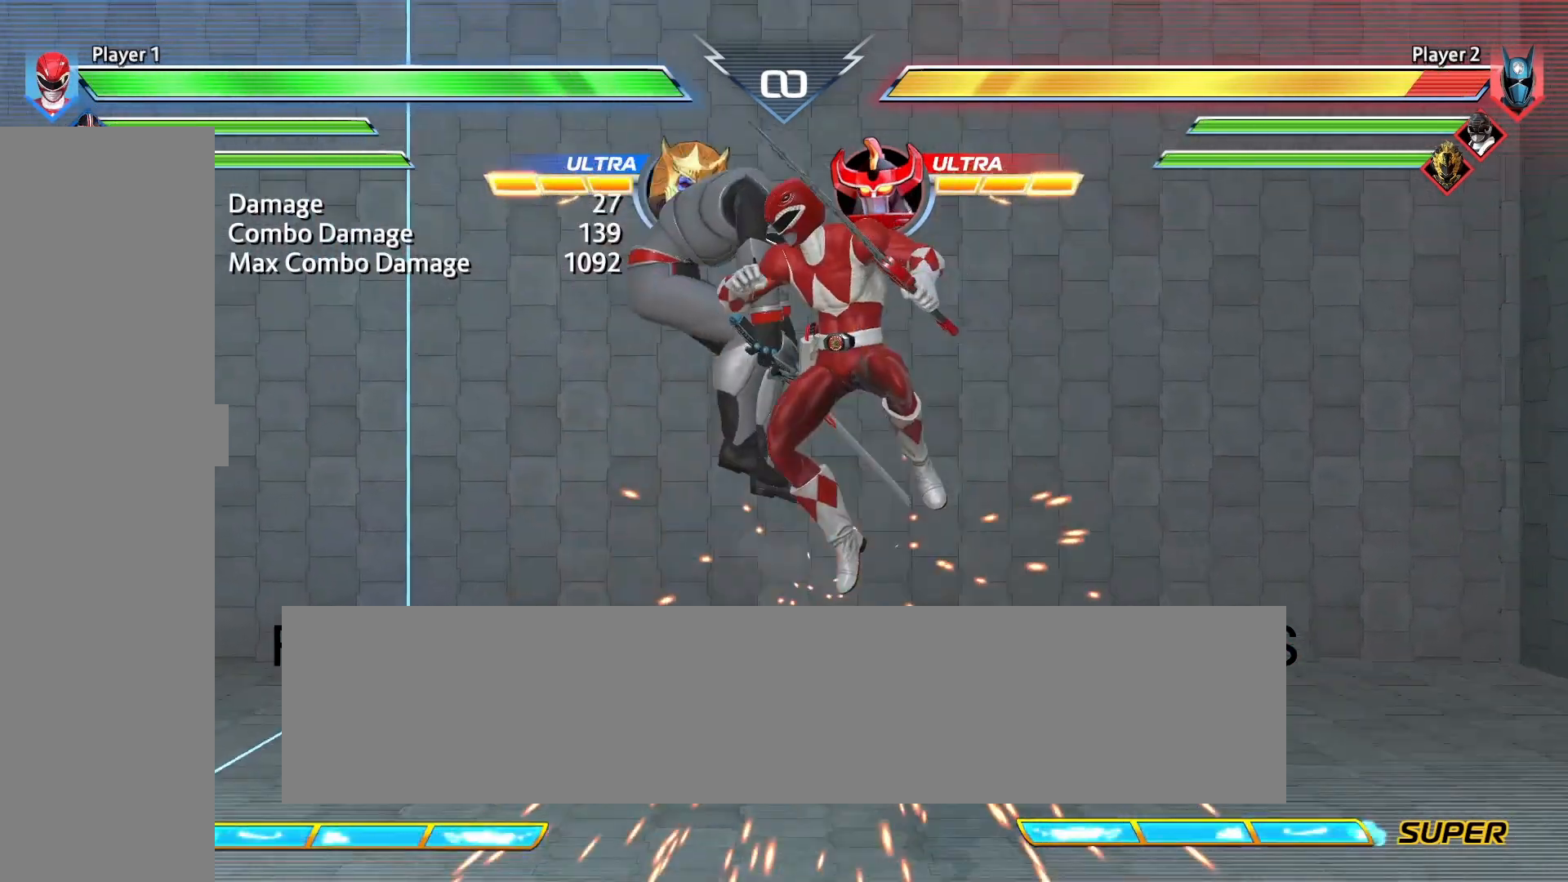
{"buttons": [], "events": [[83, "SQUARE", "up"], [333, "TRIANGLE", "down"], [458, "TRIANGLE", "up"]]}
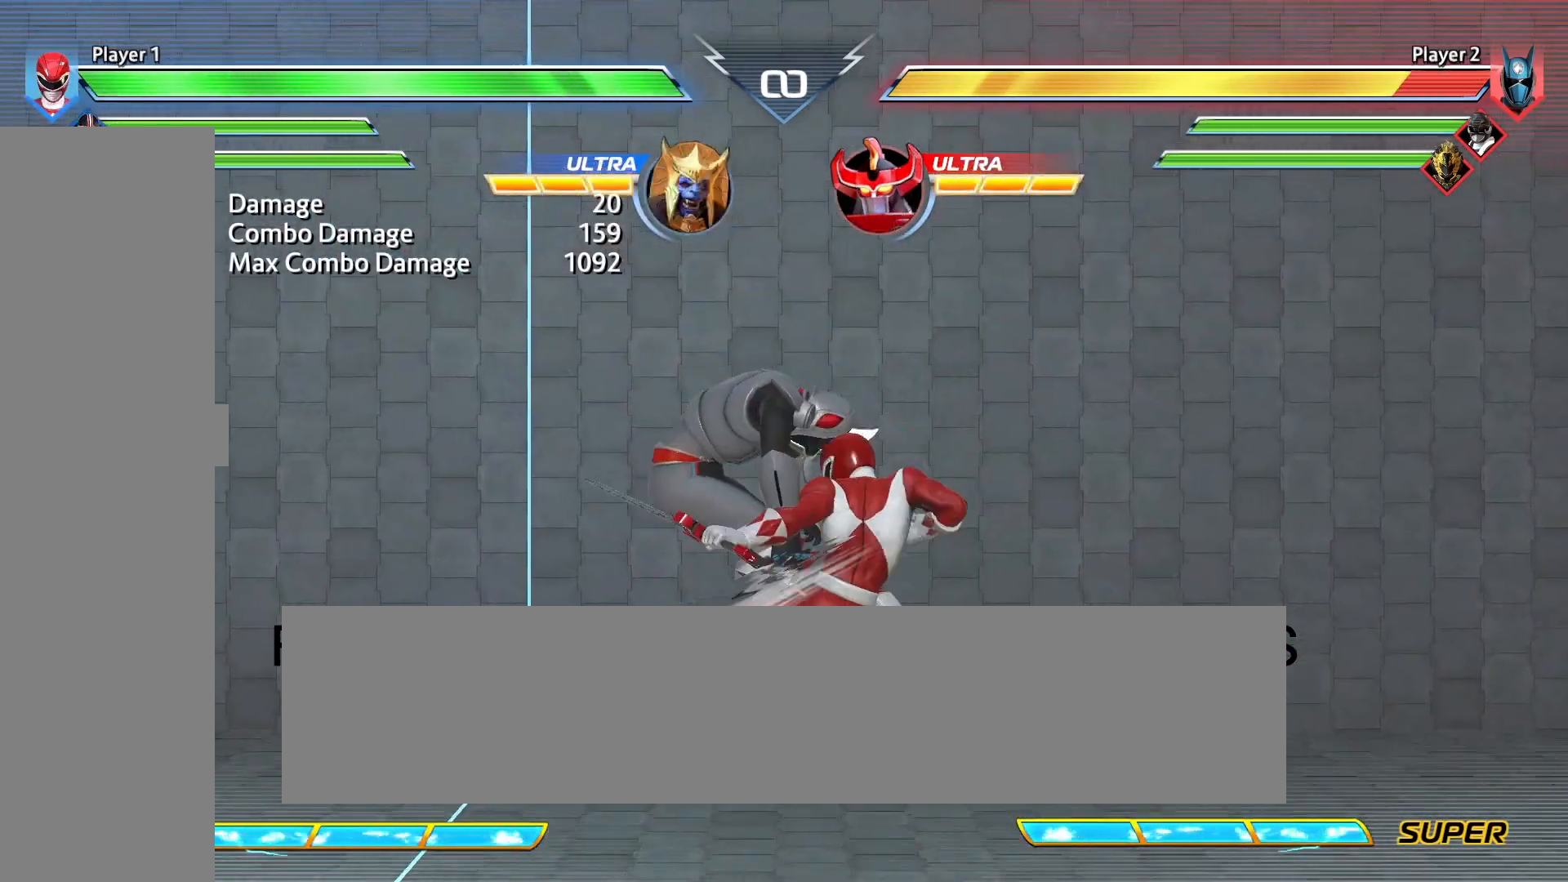
{"buttons": ["SQUARE"], "events": [[292, "DPAD_LEFT", "down"], [333, "DPAD_UP", "down"], [458, "SQUARE", "down"], [500, "DPAD_LEFT", "up"], [500, "DPAD_UP", "up"]]}
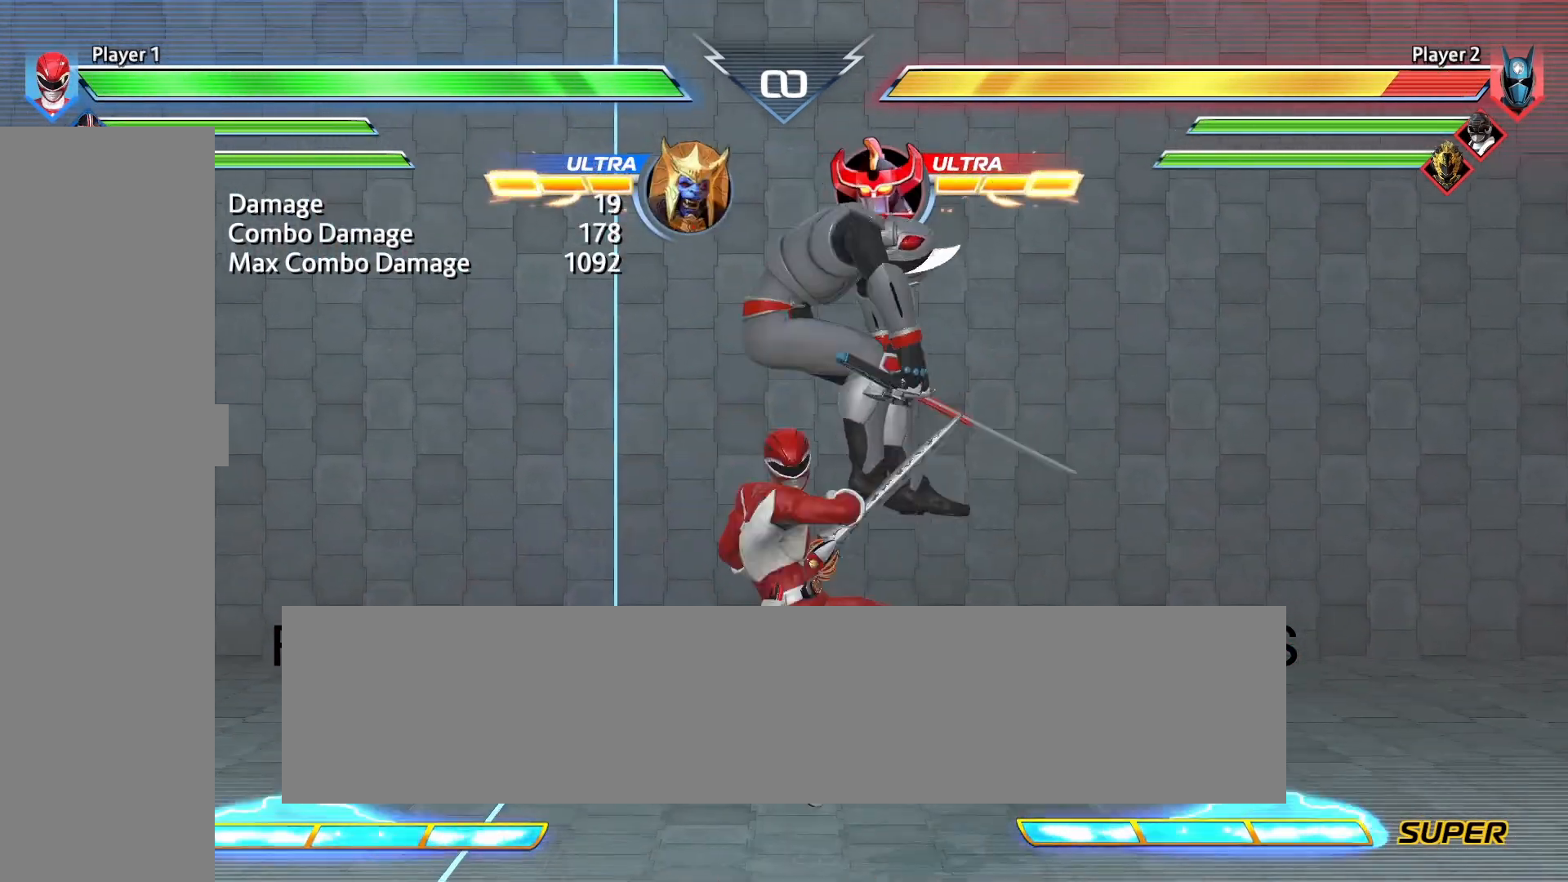
{"buttons": [], "events": [[42, "SQUARE", "up"], [250, "TRIANGLE", "down"], [375, "TRIANGLE", "up"]]}
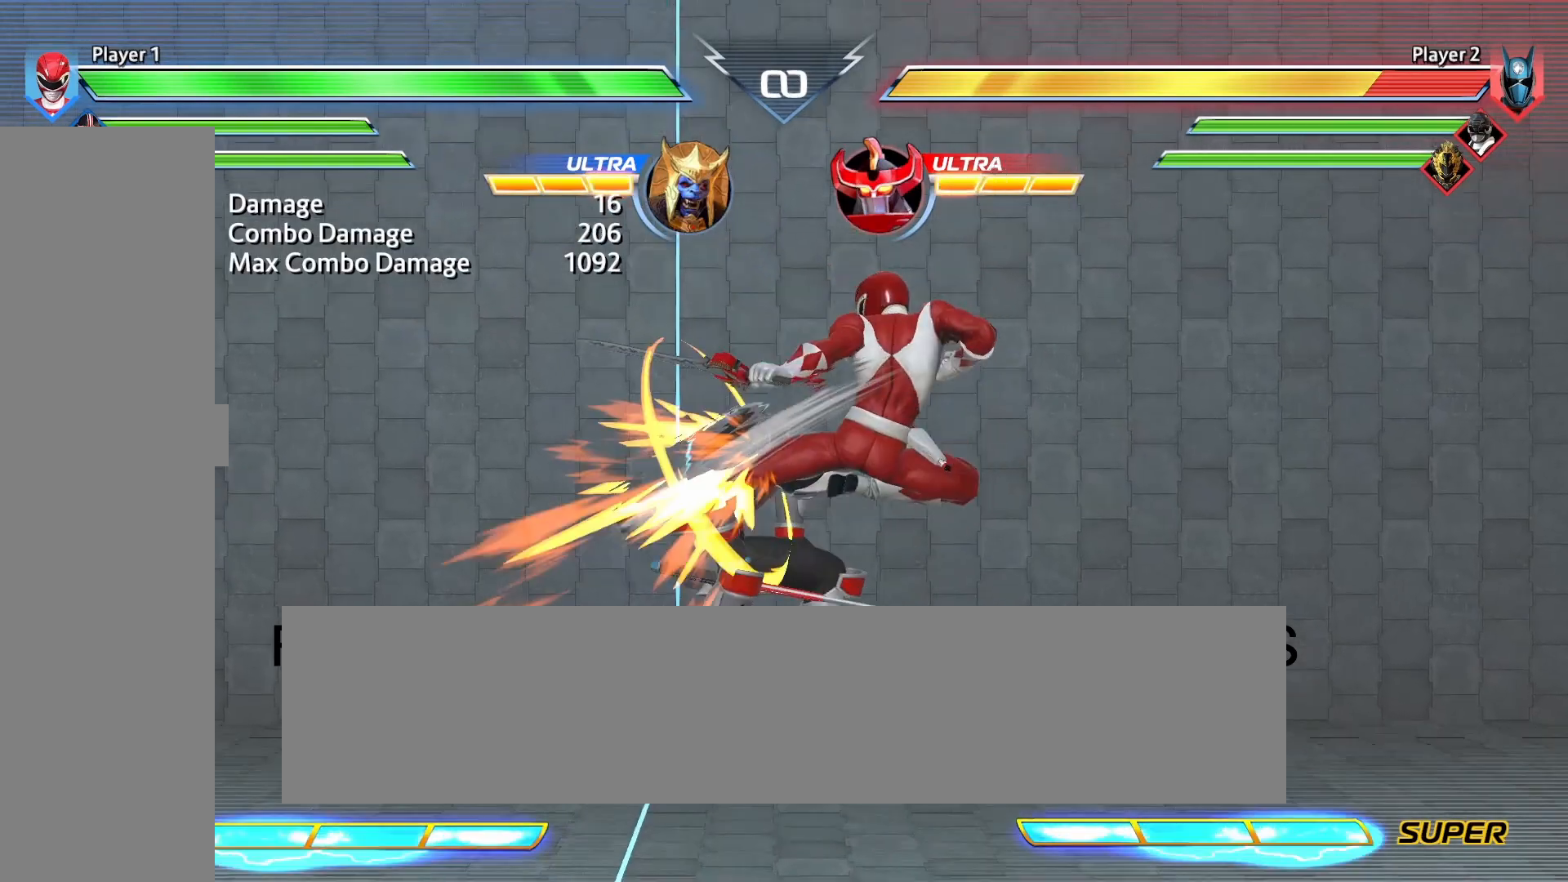
{"buttons": ["DPAD_LEFT"], "events": [[83, "CROSS", "down"], [208, "CROSS", "up"], [500, "DPAD_LEFT", "down"]]}
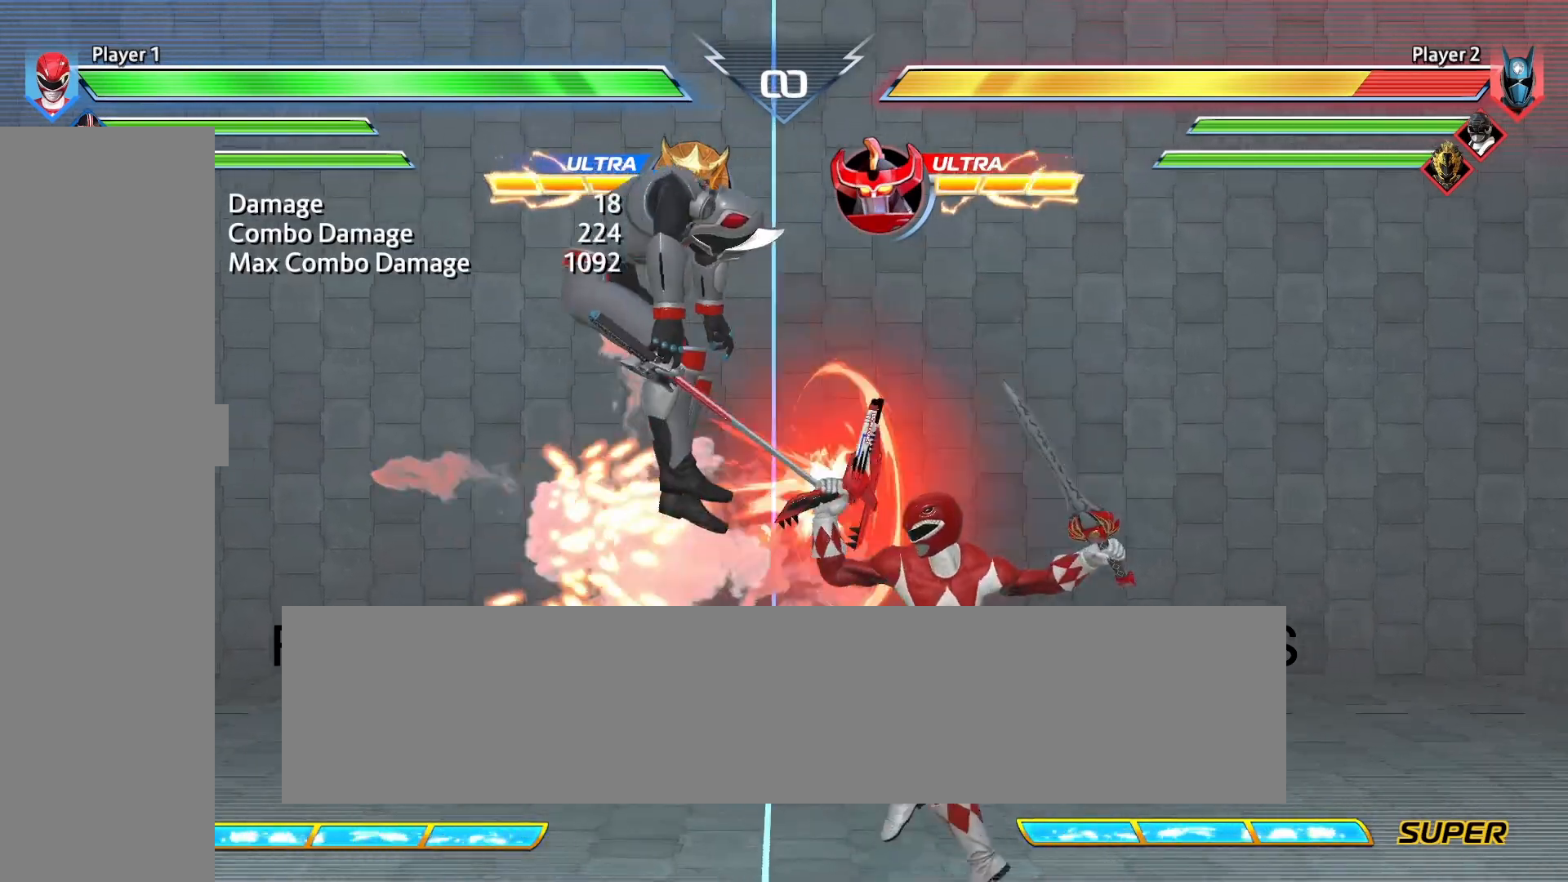
{"buttons": [], "events": [[250, "DPAD_LEFT", "up"], [292, "TRIANGLE", "down"], [417, "TRIANGLE", "up"]]}
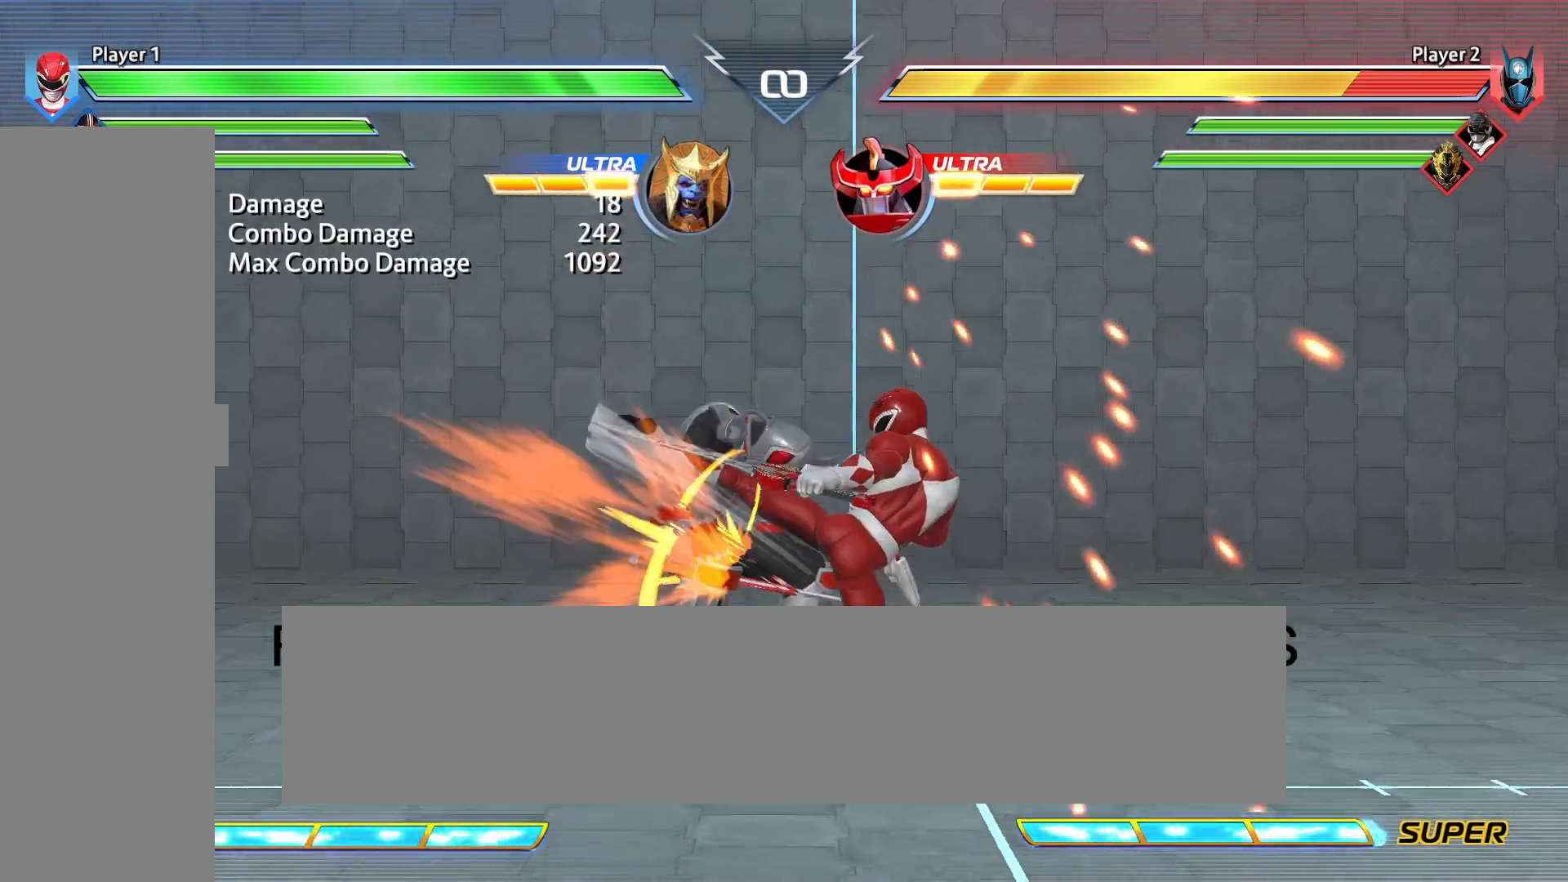
{"buttons": ["CIRCLE"], "events": [[250, "DPAD_DOWN", "down"], [292, "TRIANGLE", "down"], [375, "DPAD_DOWN", "up"], [375, "TRIANGLE", "up"], [500, "CIRCLE", "down"]]}
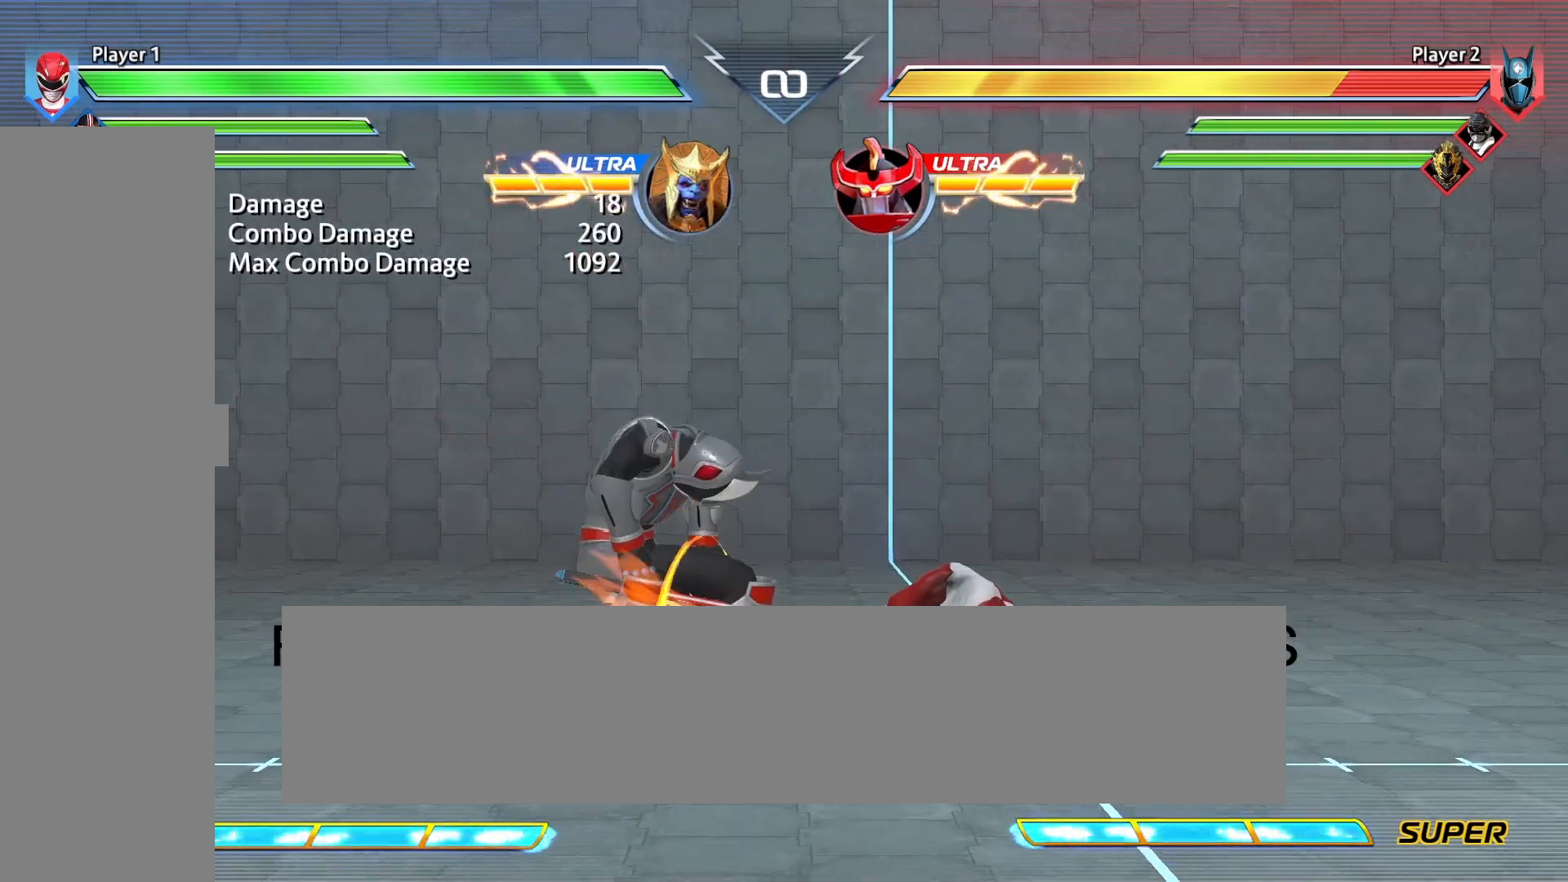
{"buttons": [], "events": [[125, "CIRCLE", "up"]]}
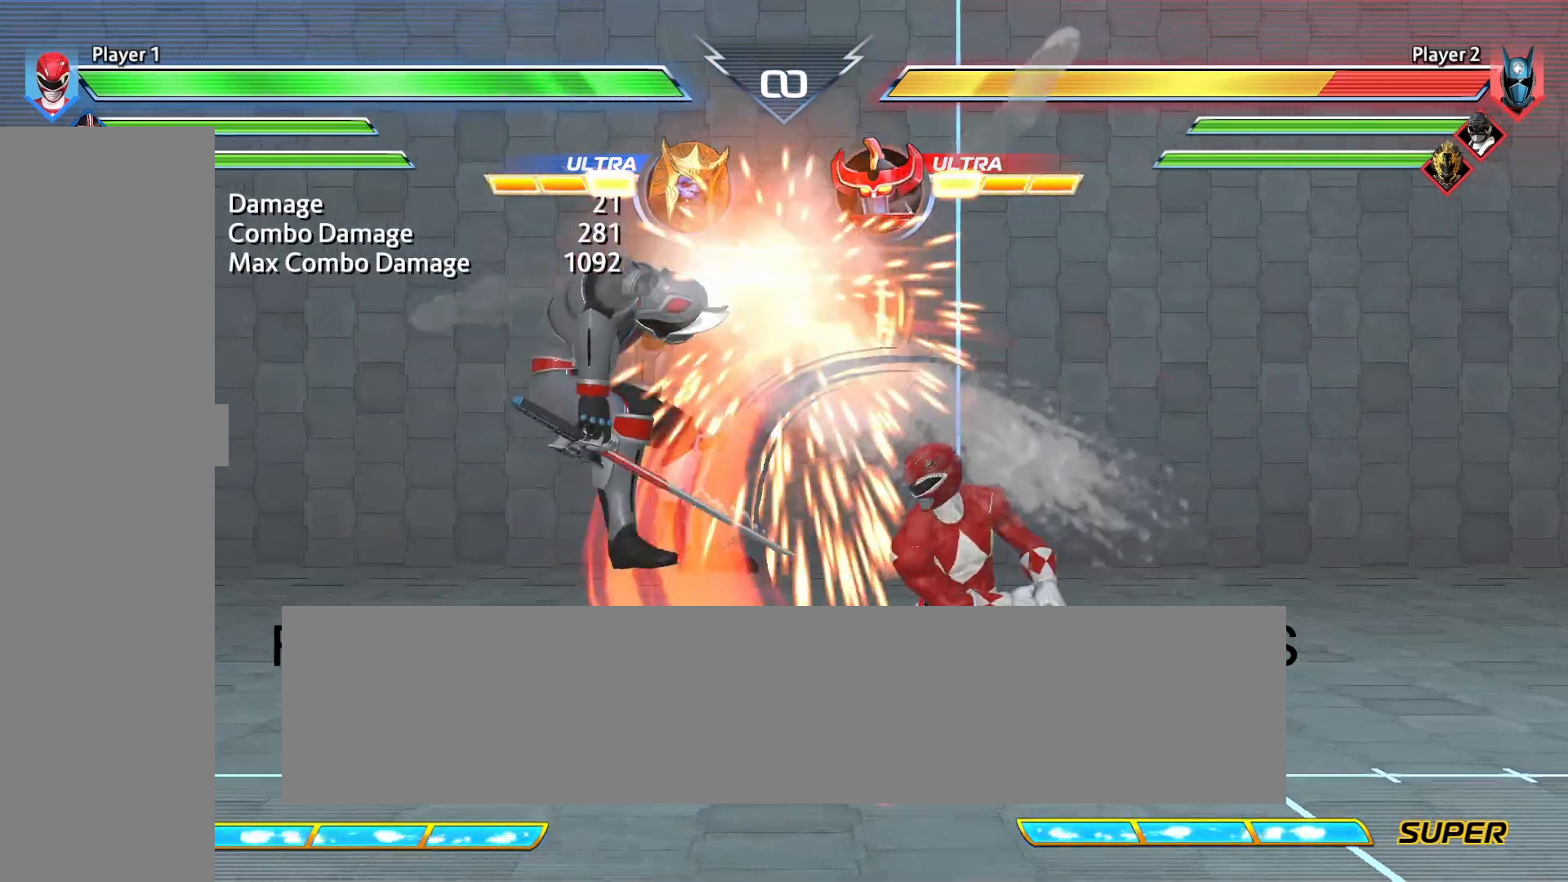
{"buttons": ["DPAD_UP", "DPAD_LEFT"], "events": [[42, "CIRCLE", "down"], [42, "DPAD_DOWN", "down"], [167, "CIRCLE", "up"], [167, "DPAD_DOWN", "up"], [458, "DPAD_LEFT", "down"], [458, "DPAD_UP", "down"]]}
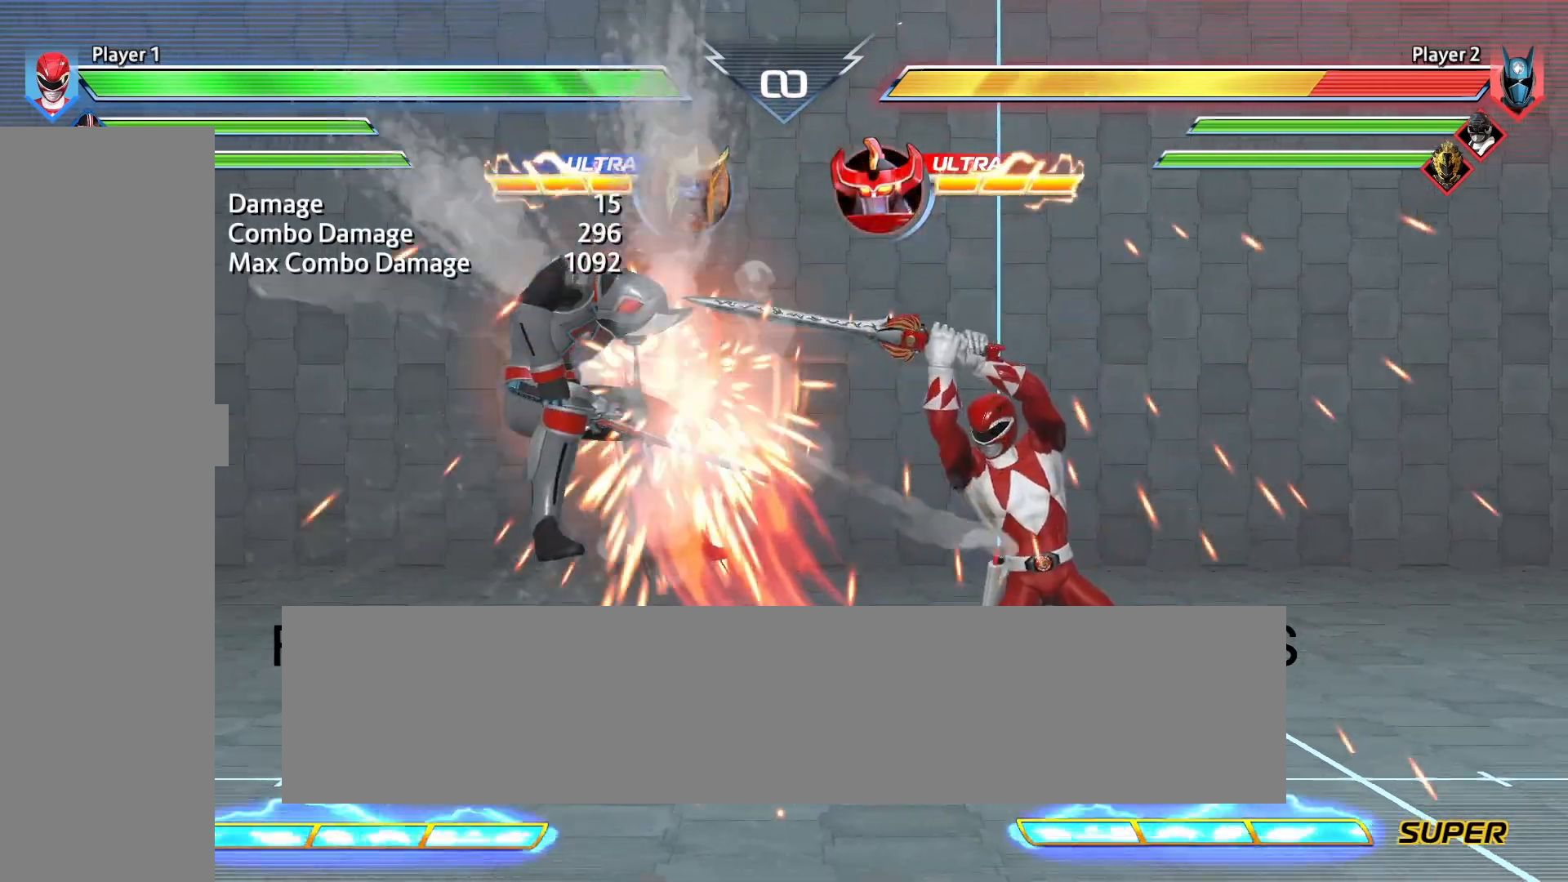
{"buttons": [], "events": [[208, "DPAD_LEFT", "up"], [208, "DPAD_UP", "up"], [250, "SQUARE", "down"], [375, "SQUARE", "up"]]}
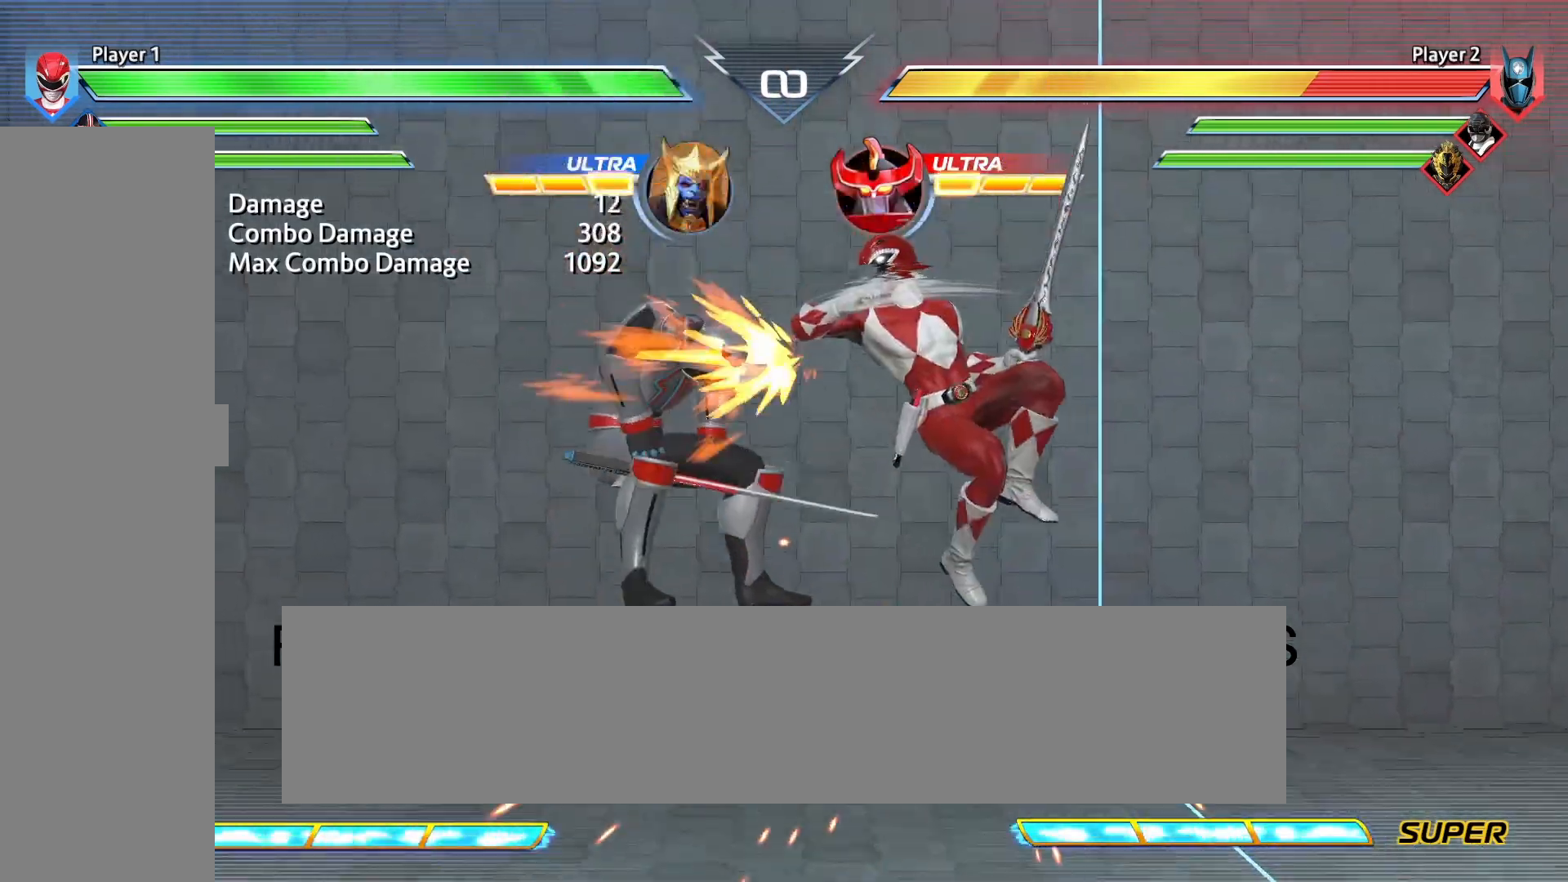
{"buttons": [], "events": [[125, "TRIANGLE", "down"], [250, "TRIANGLE", "up"]]}
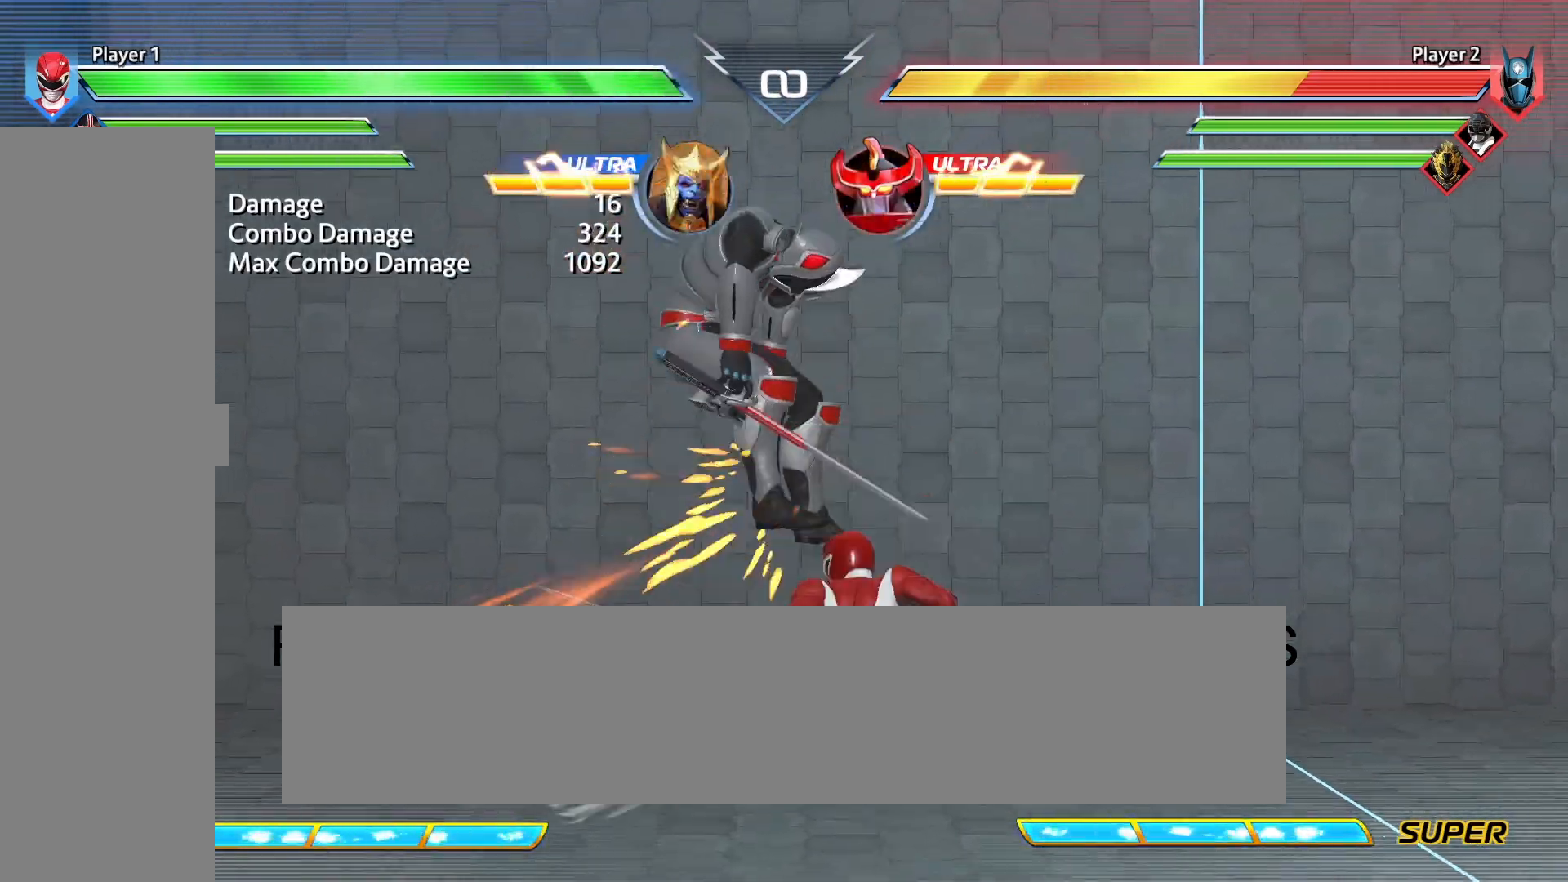
{"buttons": ["TRIANGLE"], "events": [[125, "DPAD_LEFT", "down"], [125, "DPAD_UP", "down"], [208, "SQUARE", "down"], [292, "DPAD_LEFT", "up"], [292, "DPAD_UP", "up"], [292, "SQUARE", "up"], [500, "TRIANGLE", "down"]]}
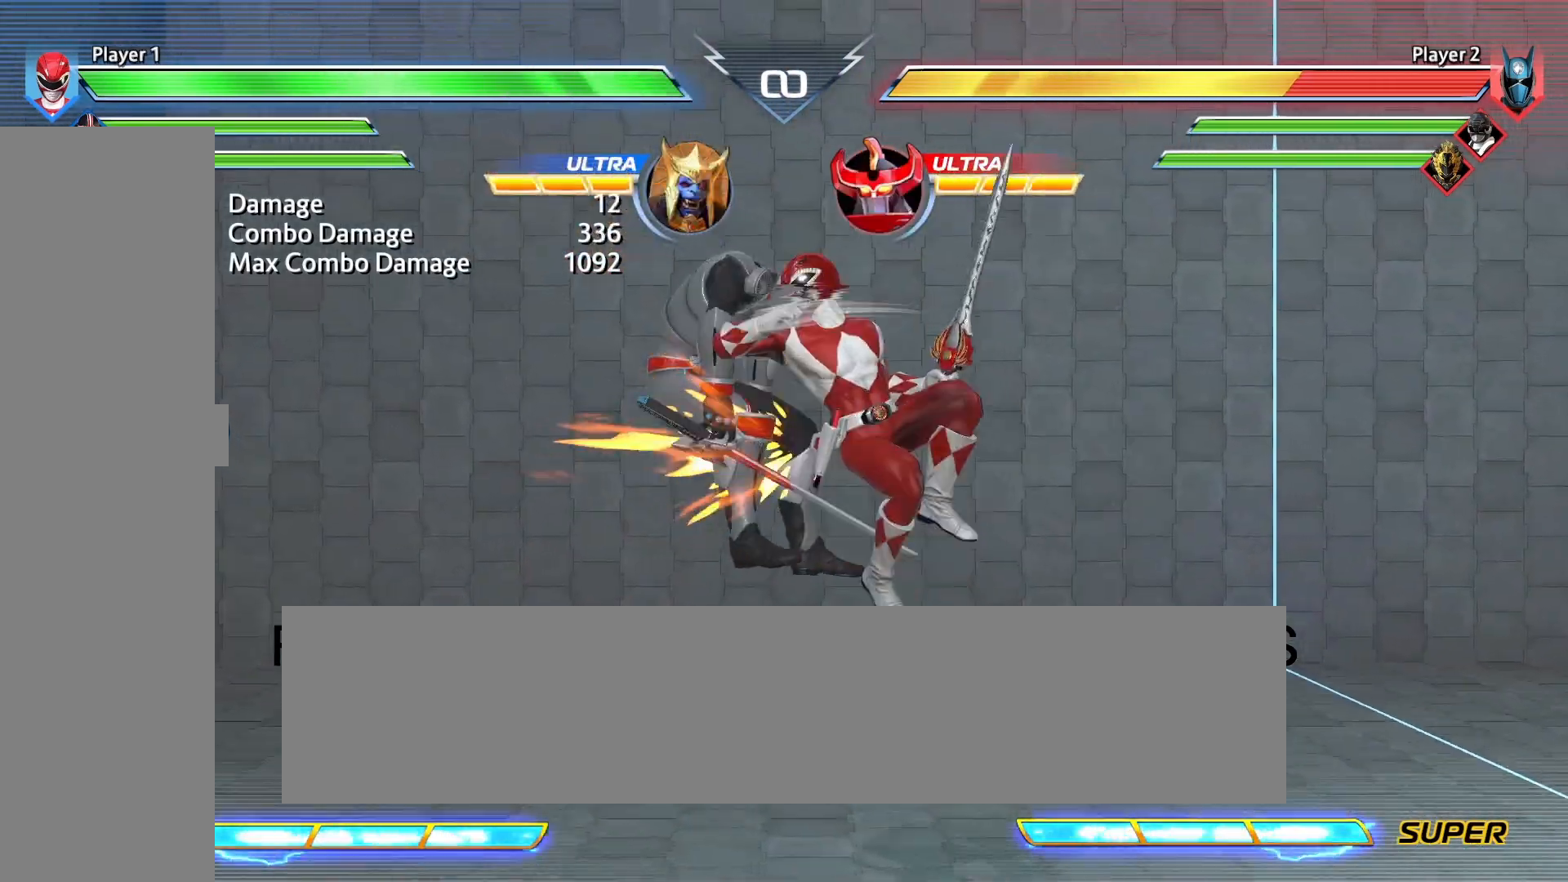
{"buttons": [], "events": [[125, "TRIANGLE", "up"], [375, "CROSS", "down"], [458, "CROSS", "up"]]}
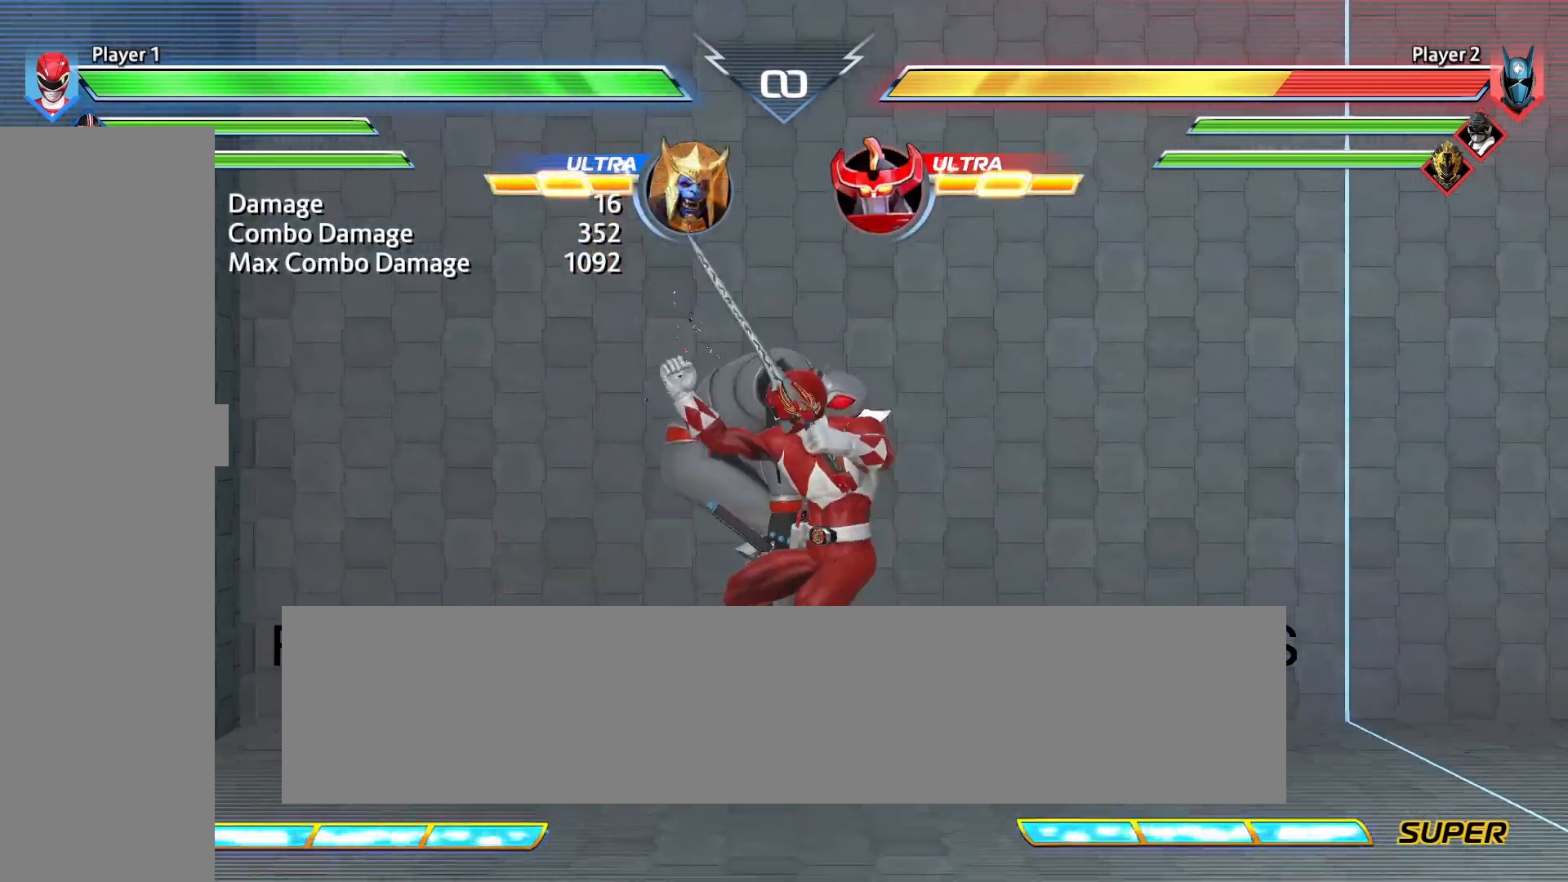
{"buttons": ["DPAD_LEFT"], "events": [[250, "DPAD_LEFT", "down"]]}
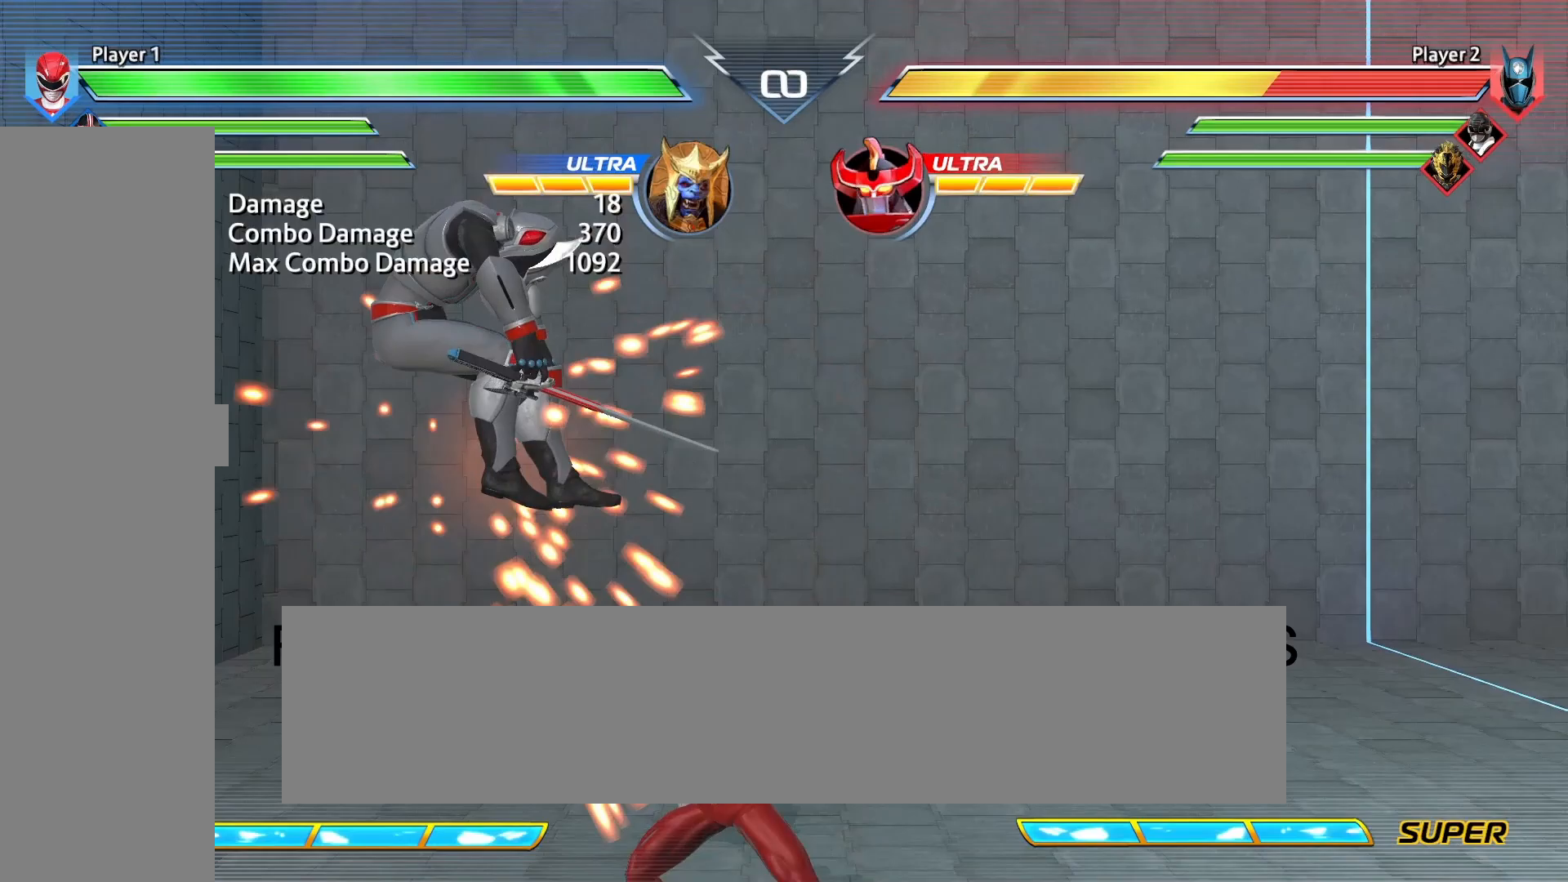
{"buttons": [], "events": [[42, "DPAD_LEFT", "up"], [42, "TRIANGLE", "down"], [167, "TRIANGLE", "up"]]}
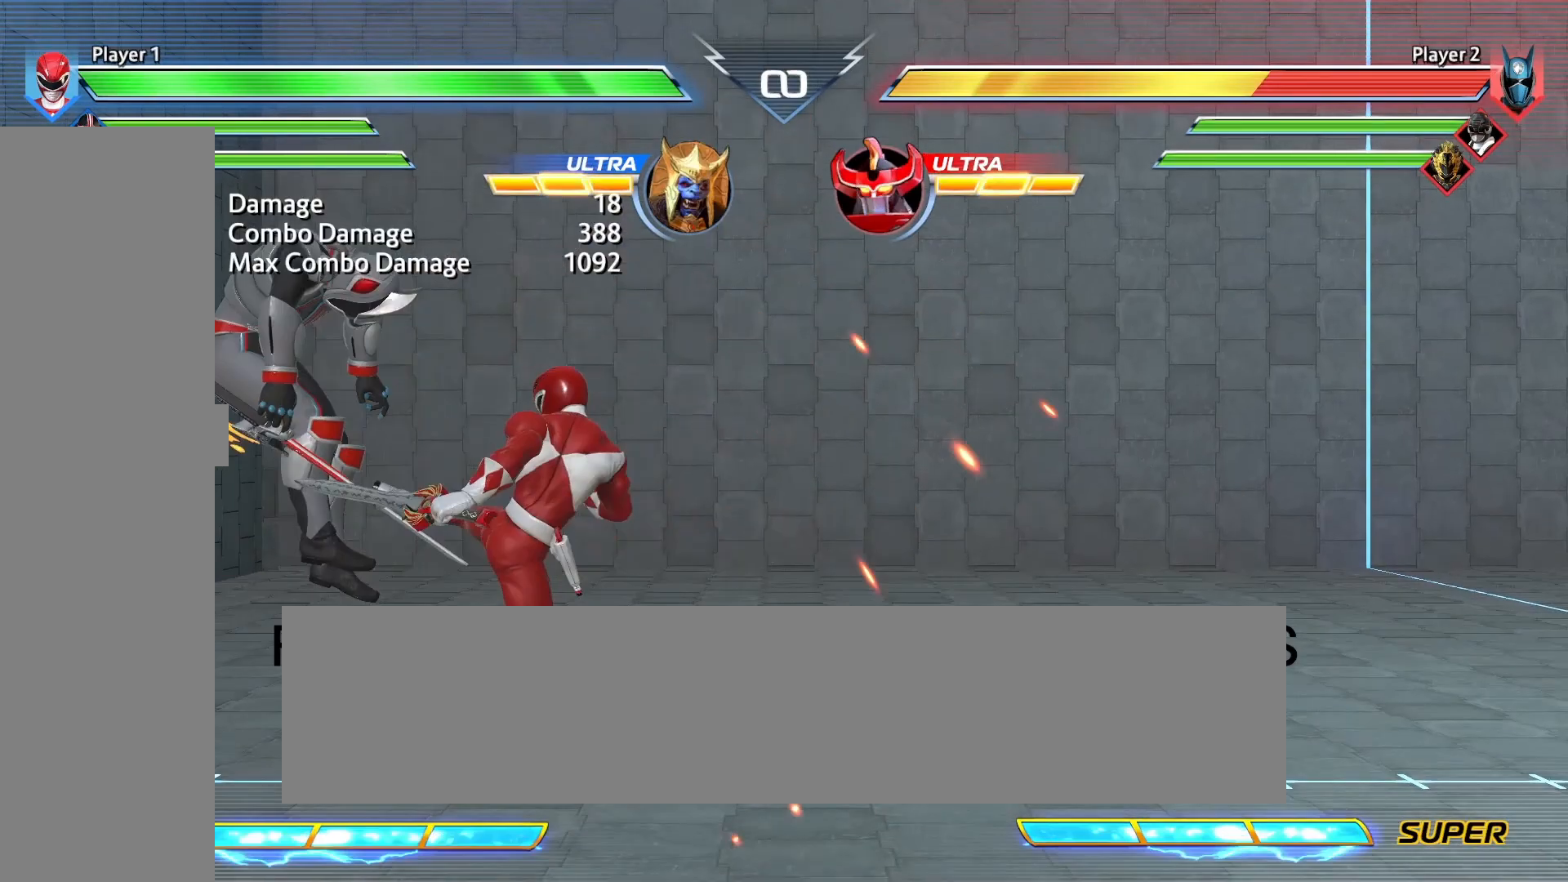
{"buttons": [], "events": [[42, "DPAD_DOWN", "down"], [83, "TRIANGLE", "down"], [167, "DPAD_DOWN", "up"], [167, "TRIANGLE", "up"], [292, "CIRCLE", "down"], [458, "CIRCLE", "up"]]}
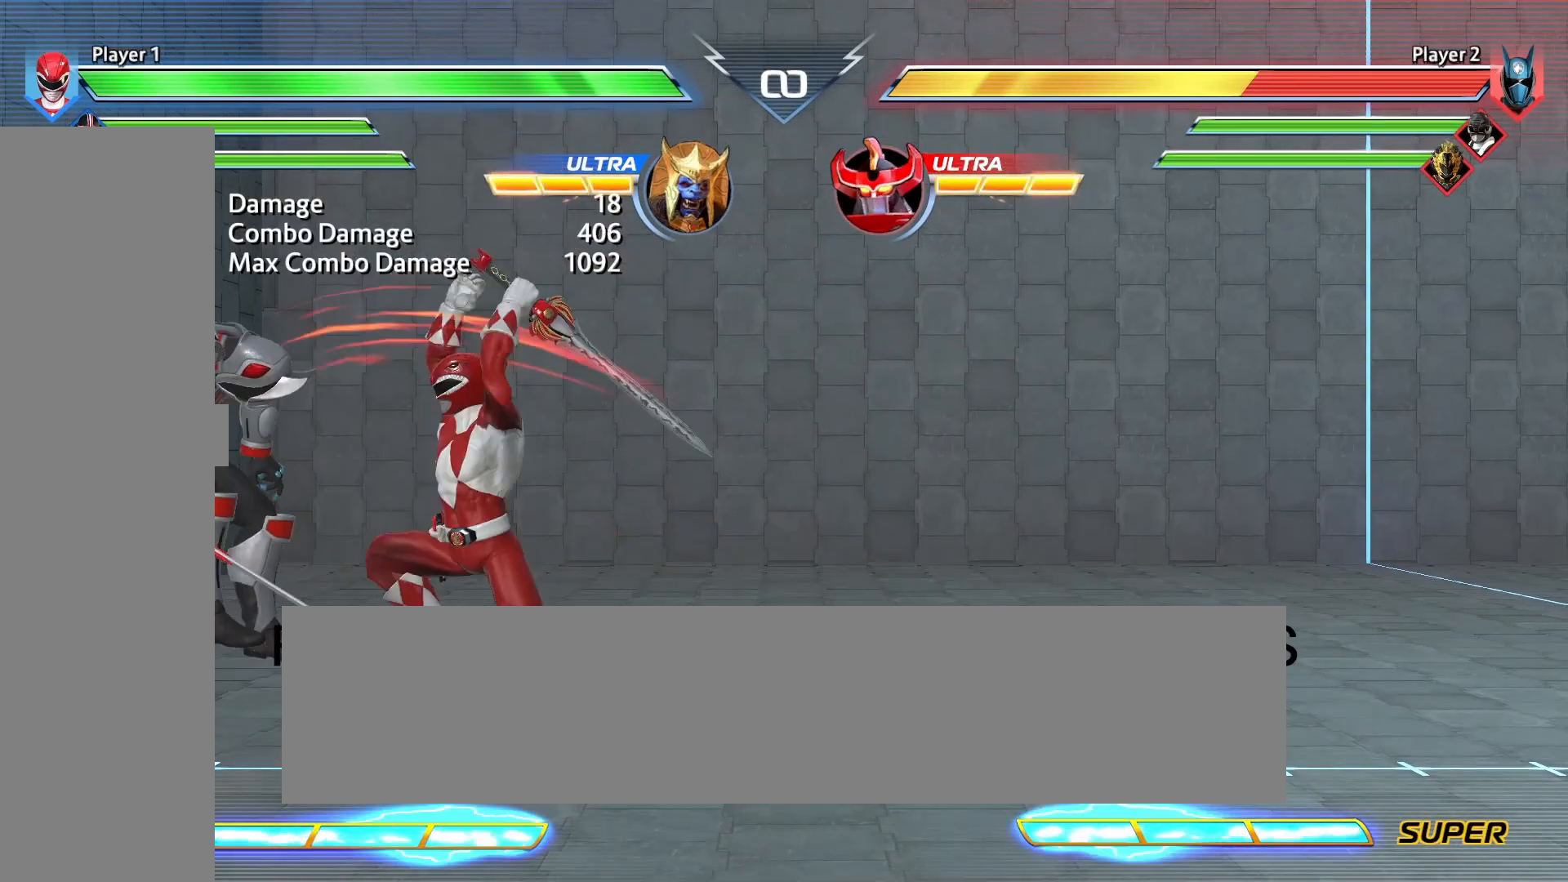
{"buttons": [], "events": [[333, "CIRCLE", "down"], [458, "CIRCLE", "up"]]}
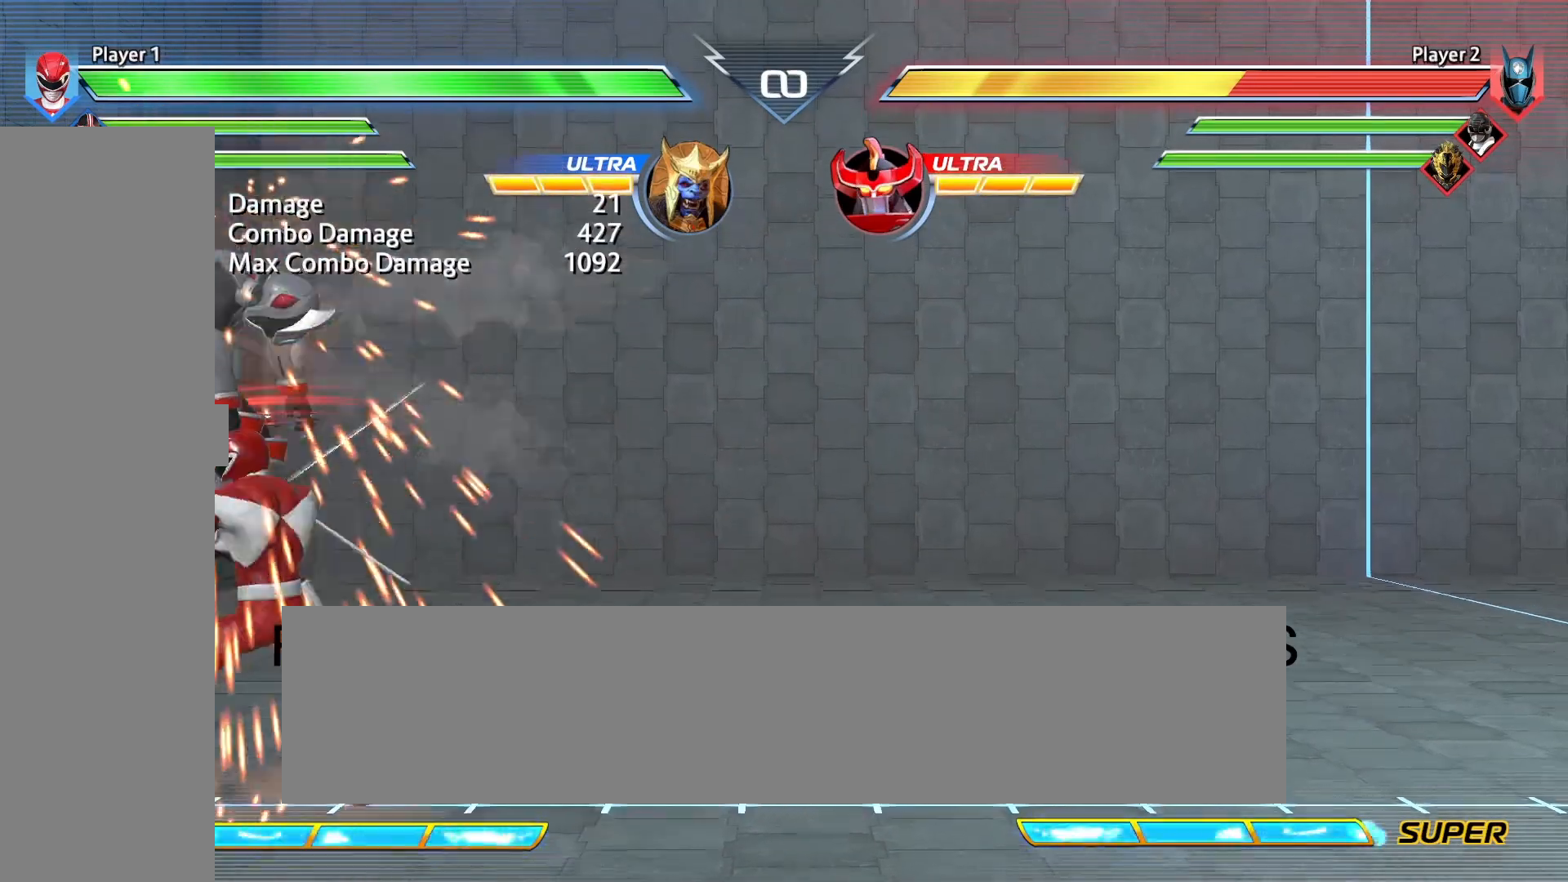
{"buttons": [], "events": []}
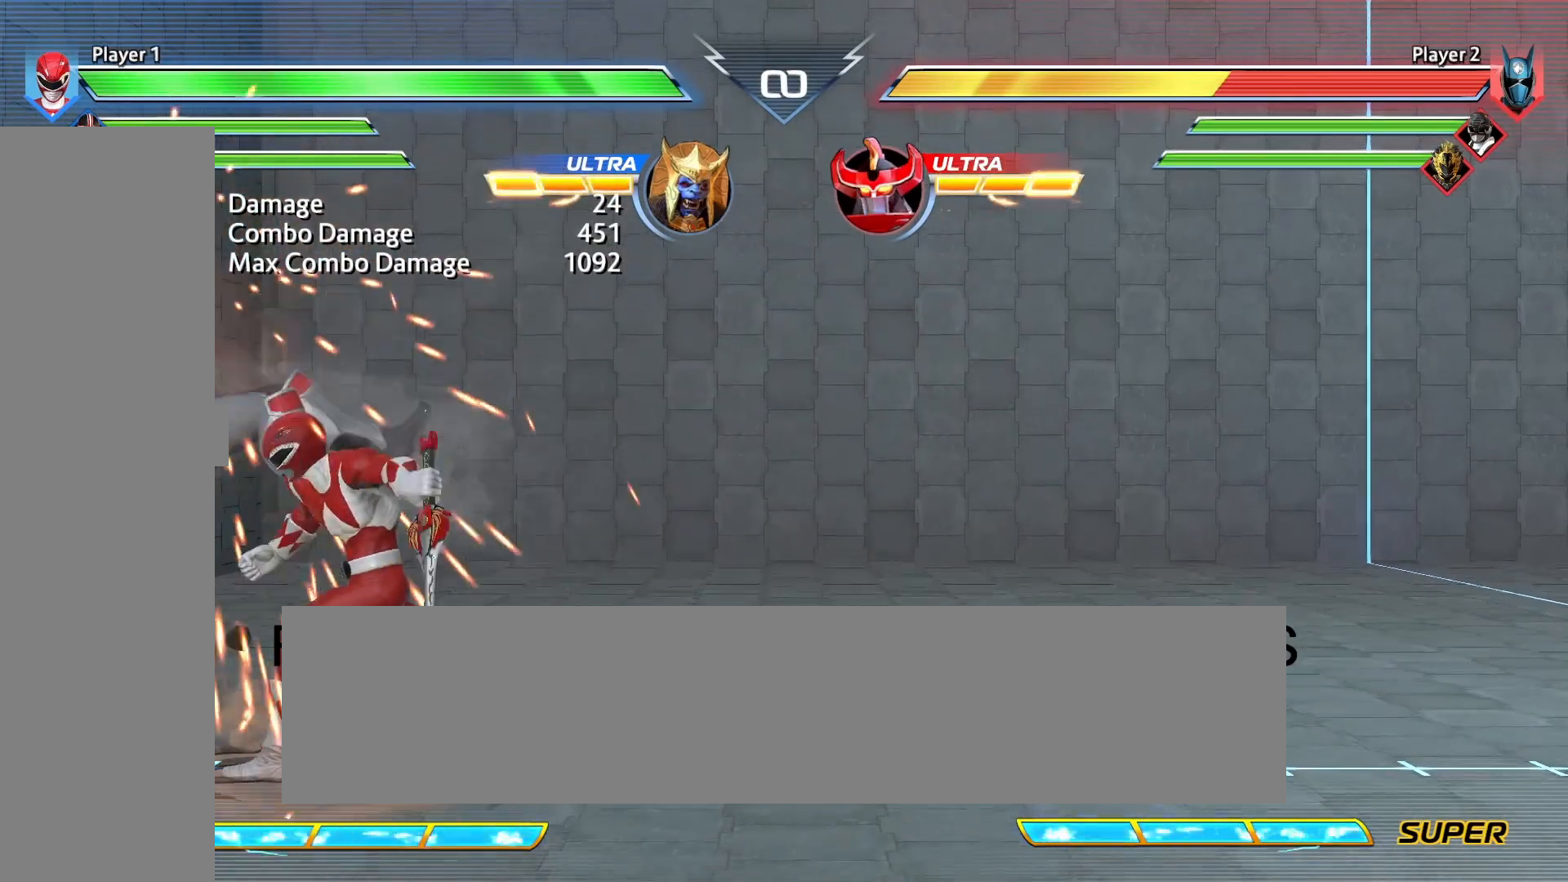
{"buttons": [], "events": [[125, "TRIANGLE", "down"], [250, "TRIANGLE", "up"]]}
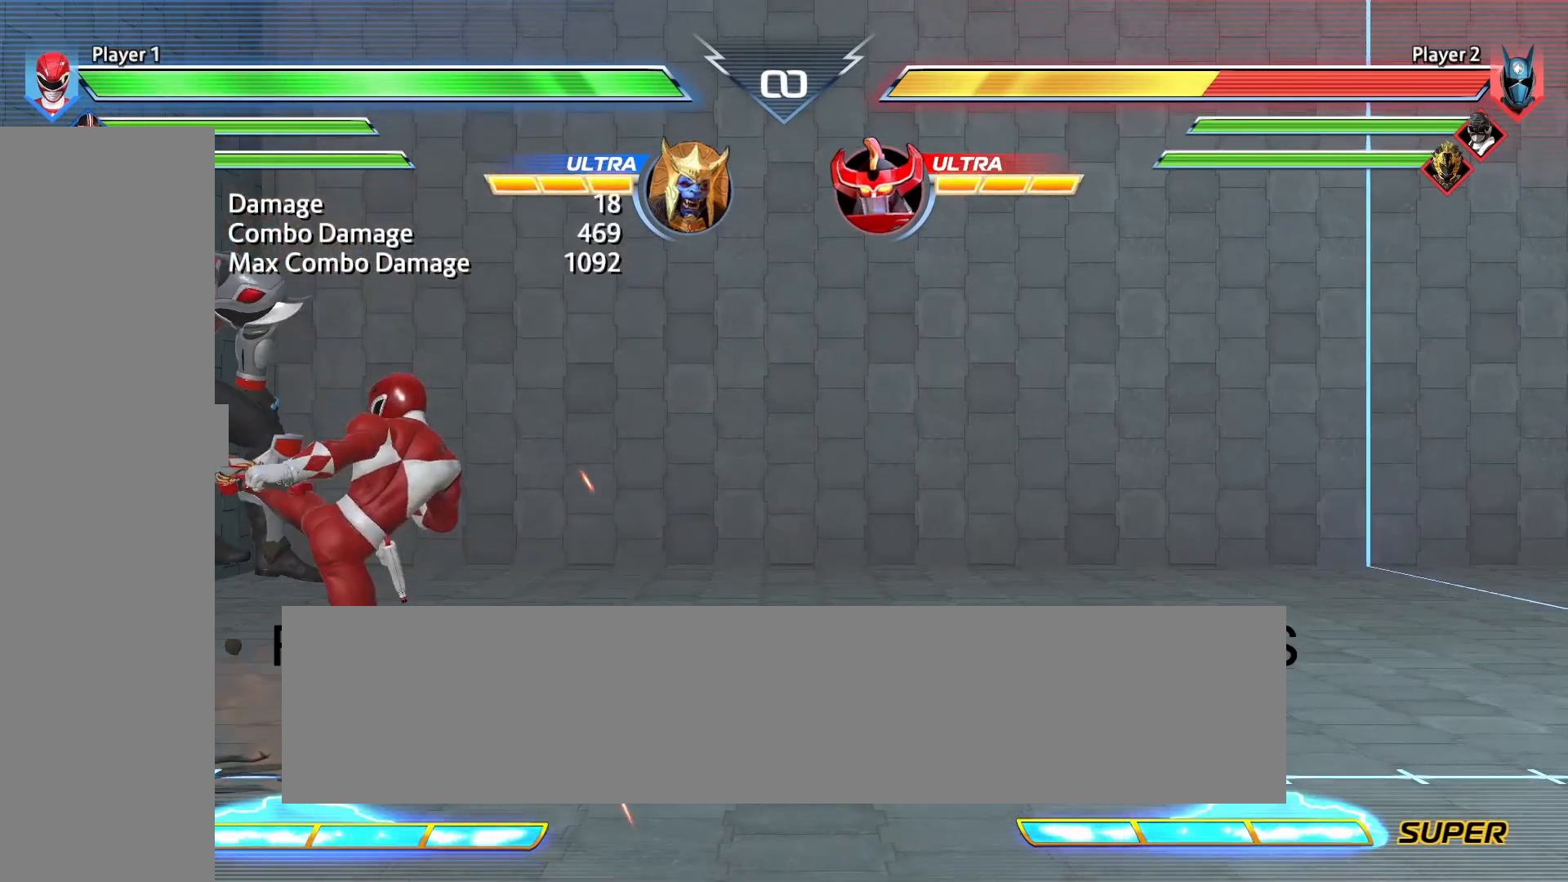
{"buttons": ["CROSS", "SQUARE"], "events": [[83, "CIRCLE", "down"], [208, "CIRCLE", "up"], [458, "CROSS", "down"], [500, "SQUARE", "down"]]}
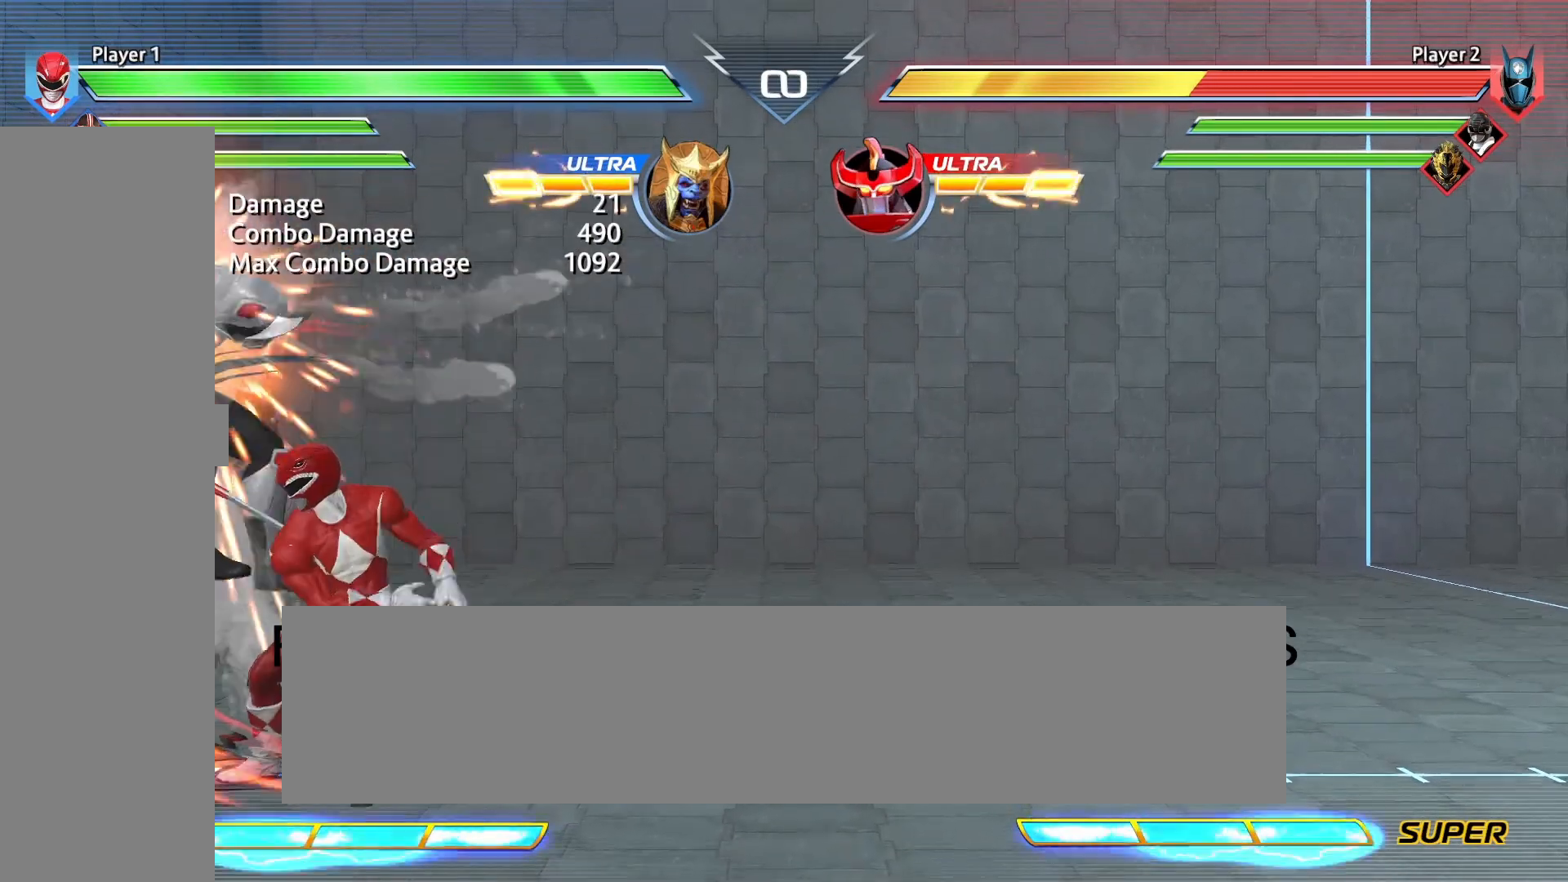
{"buttons": [], "events": [[125, "CROSS", "up"], [125, "SQUARE", "up"]]}
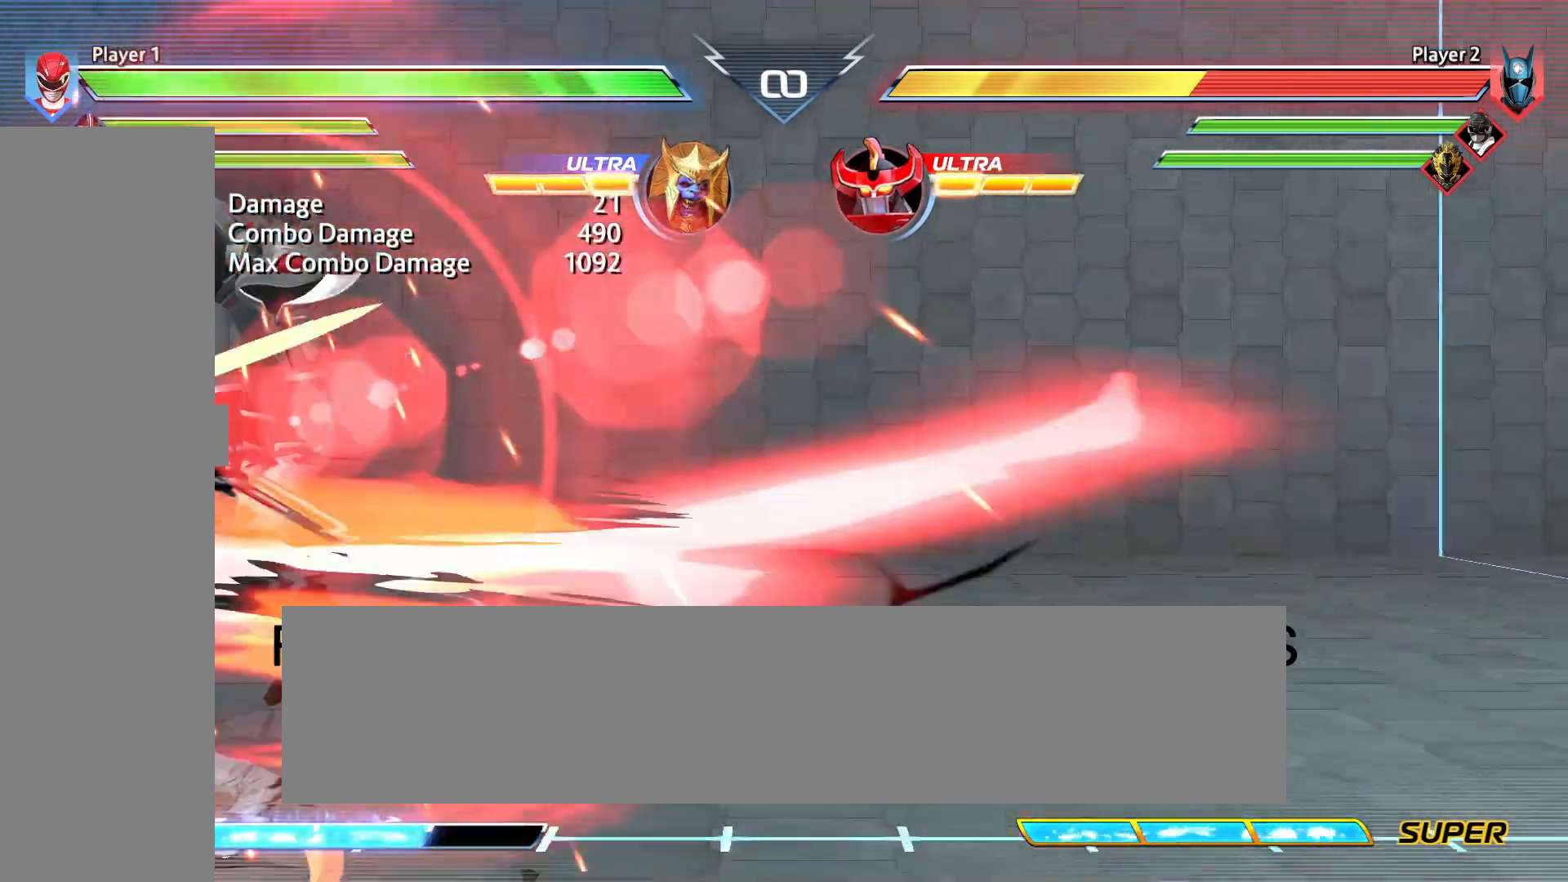
{"buttons": [], "events": []}
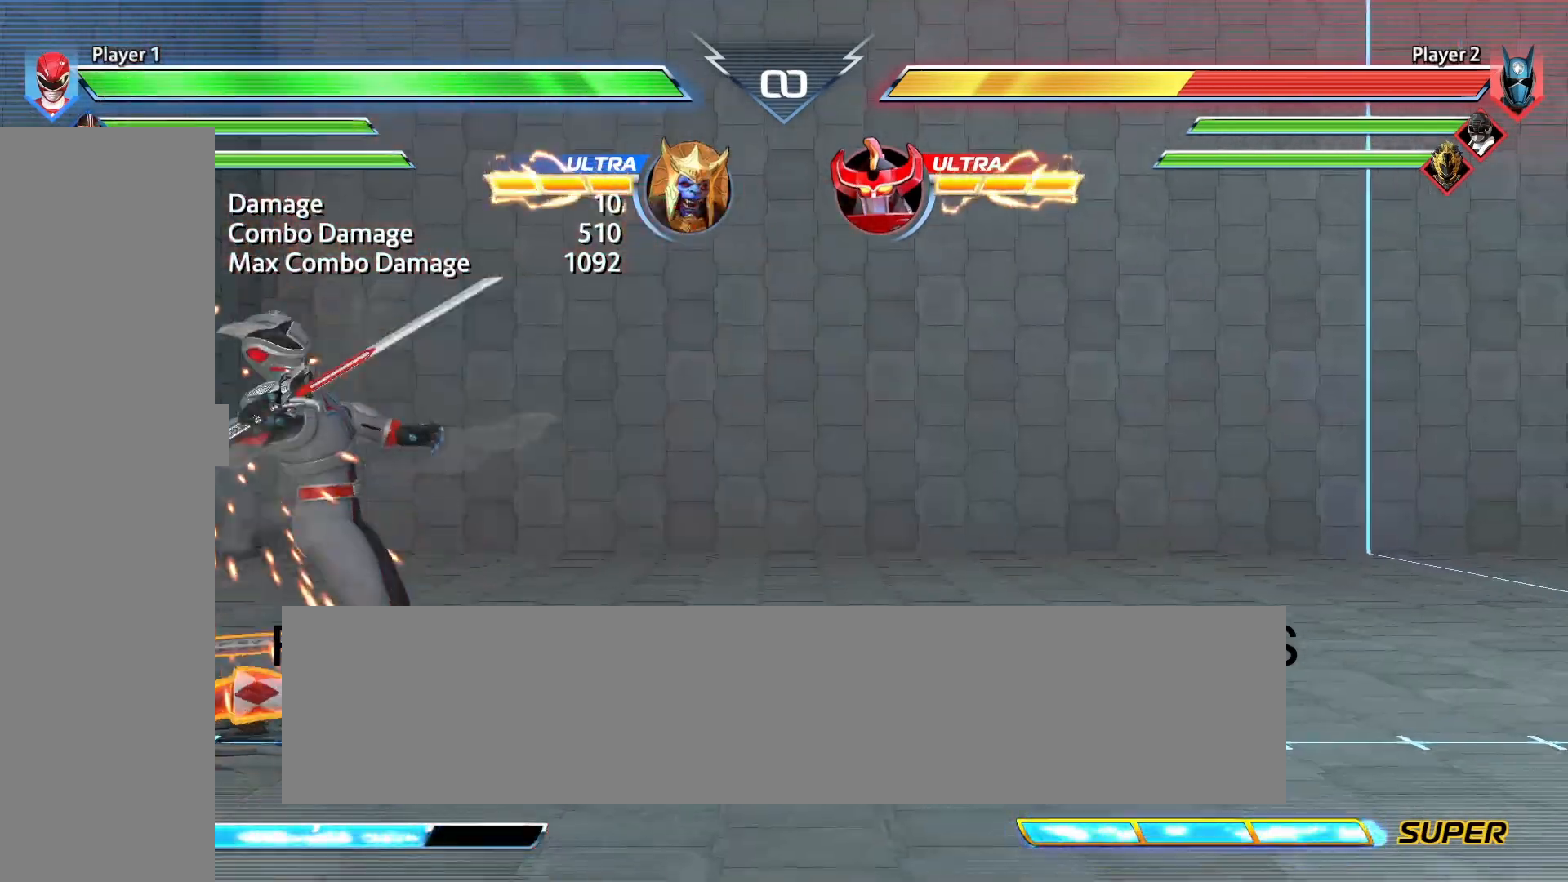
{"buttons": ["SQUARE"], "events": [[417, "SQUARE", "down"]]}
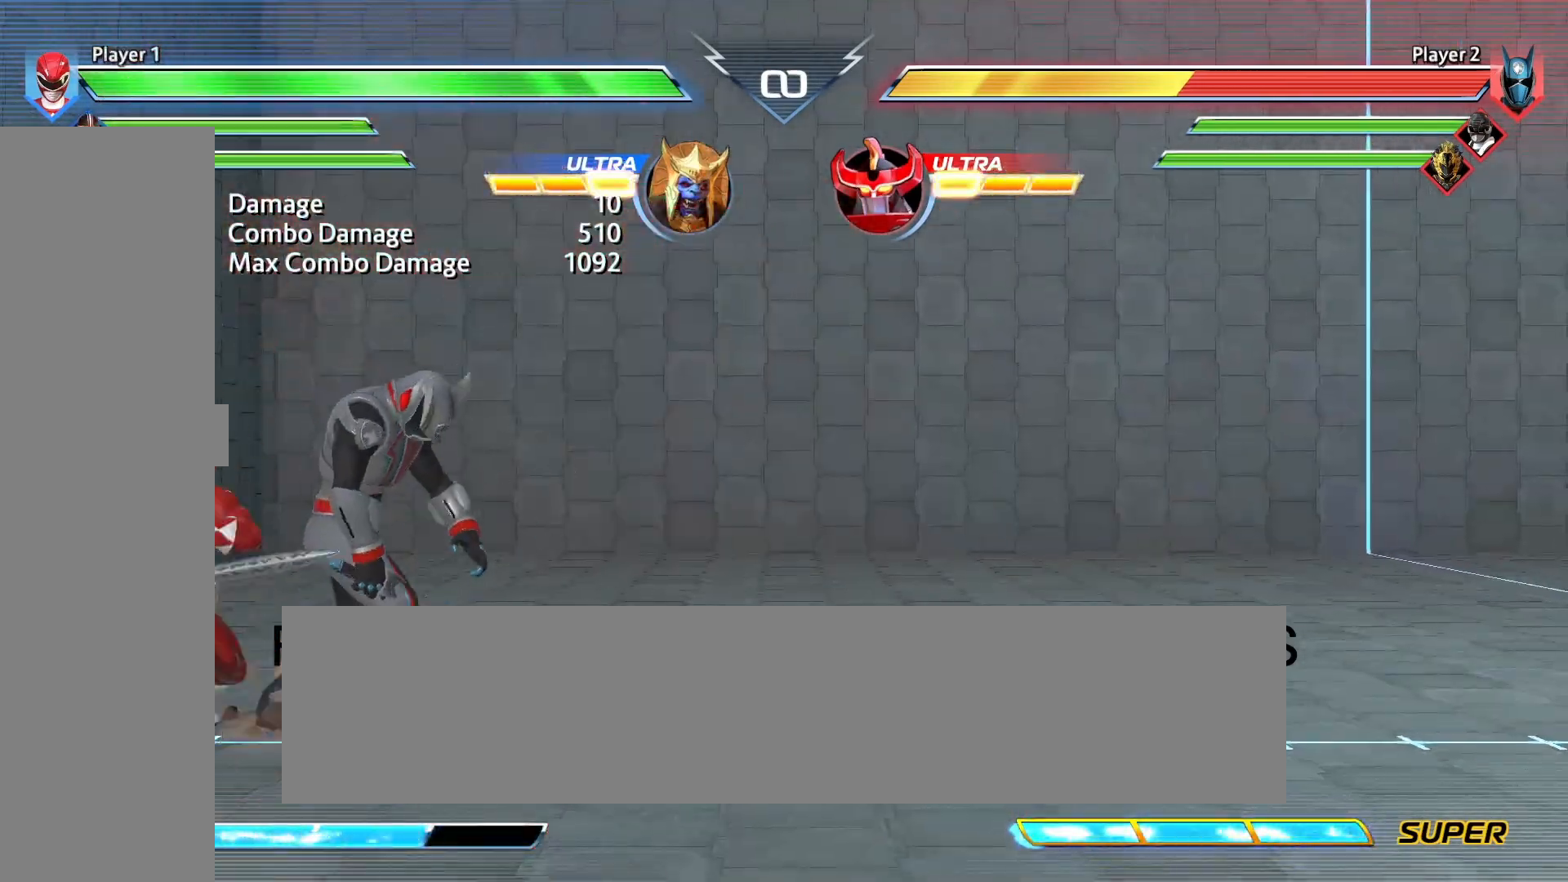
{"buttons": [], "events": [[42, "SQUARE", "up"], [125, "SQUARE", "down"], [208, "SQUARE", "up"], [292, "SQUARE", "down"], [375, "SQUARE", "up"]]}
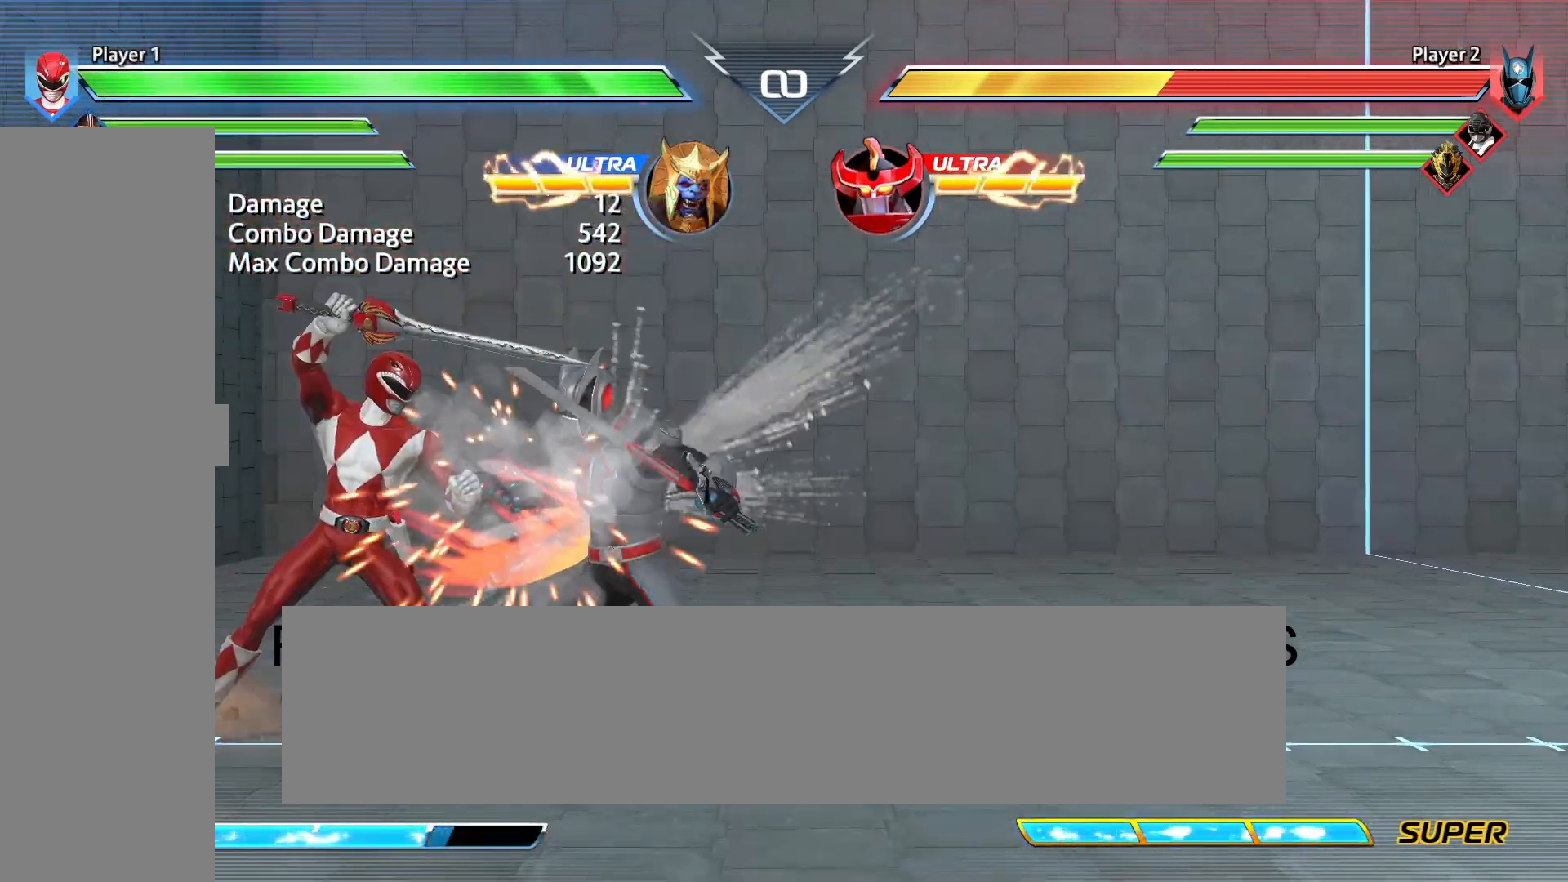
{"buttons": [], "events": [[83, "TRIANGLE", "down"], [208, "TRIANGLE", "up"], [375, "CIRCLE", "down"], [458, "CIRCLE", "up"]]}